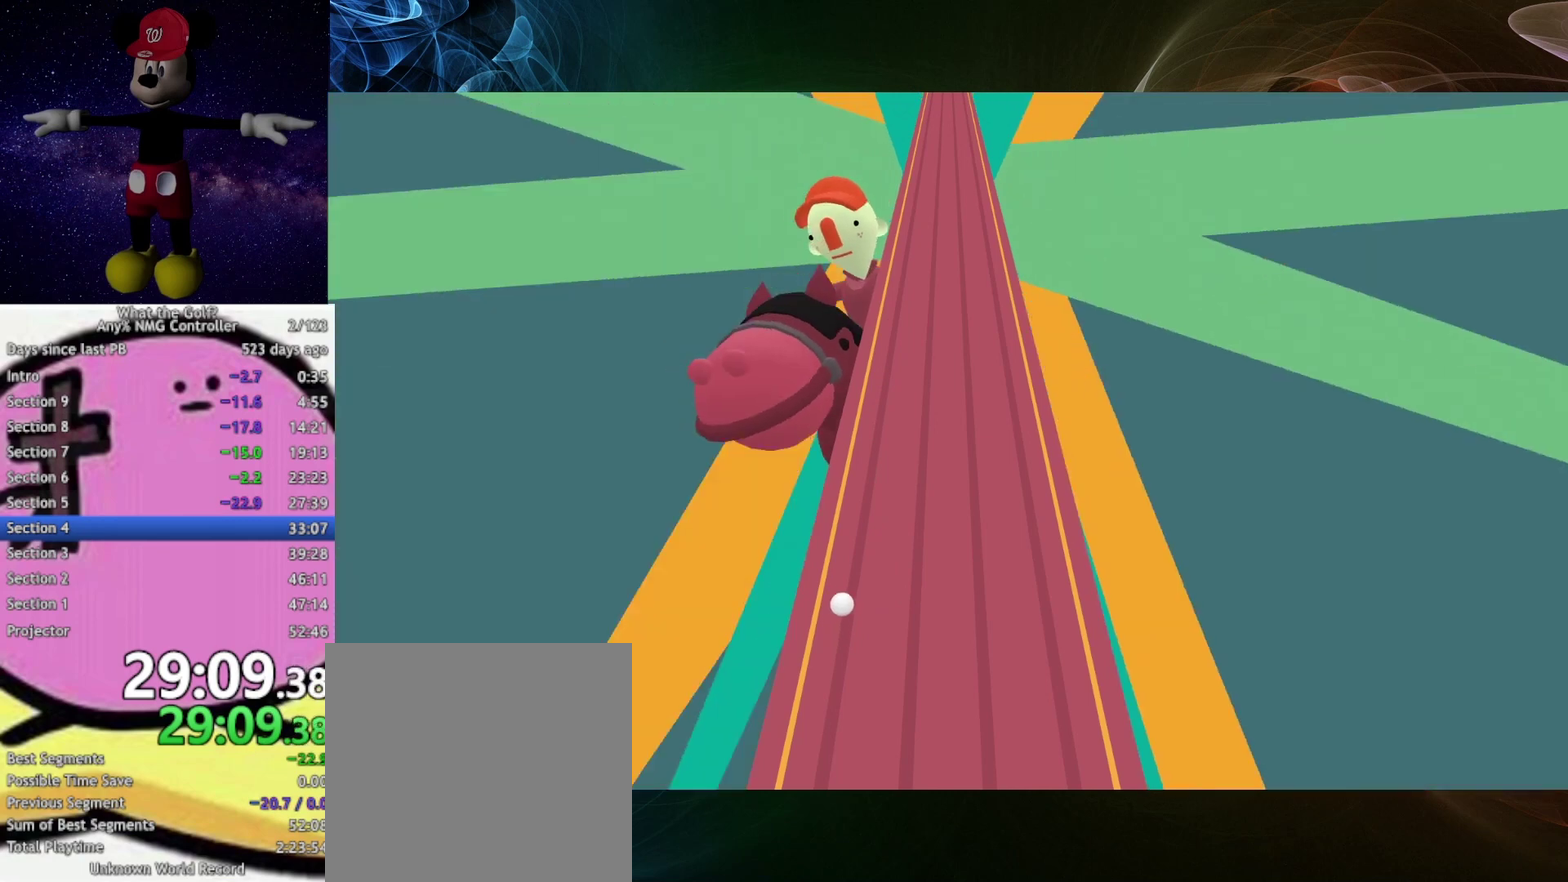
Gameplay with a controller (Xbox layout); each line is a JSON object with the inputs held at the frame after it. "events" lists button and stick changes between this image and that frame as [ms after this image, input, new state], when the widget could be followed in between.
{"buttons": [], "left_stick": "center", "right_stick": "center", "events": []}
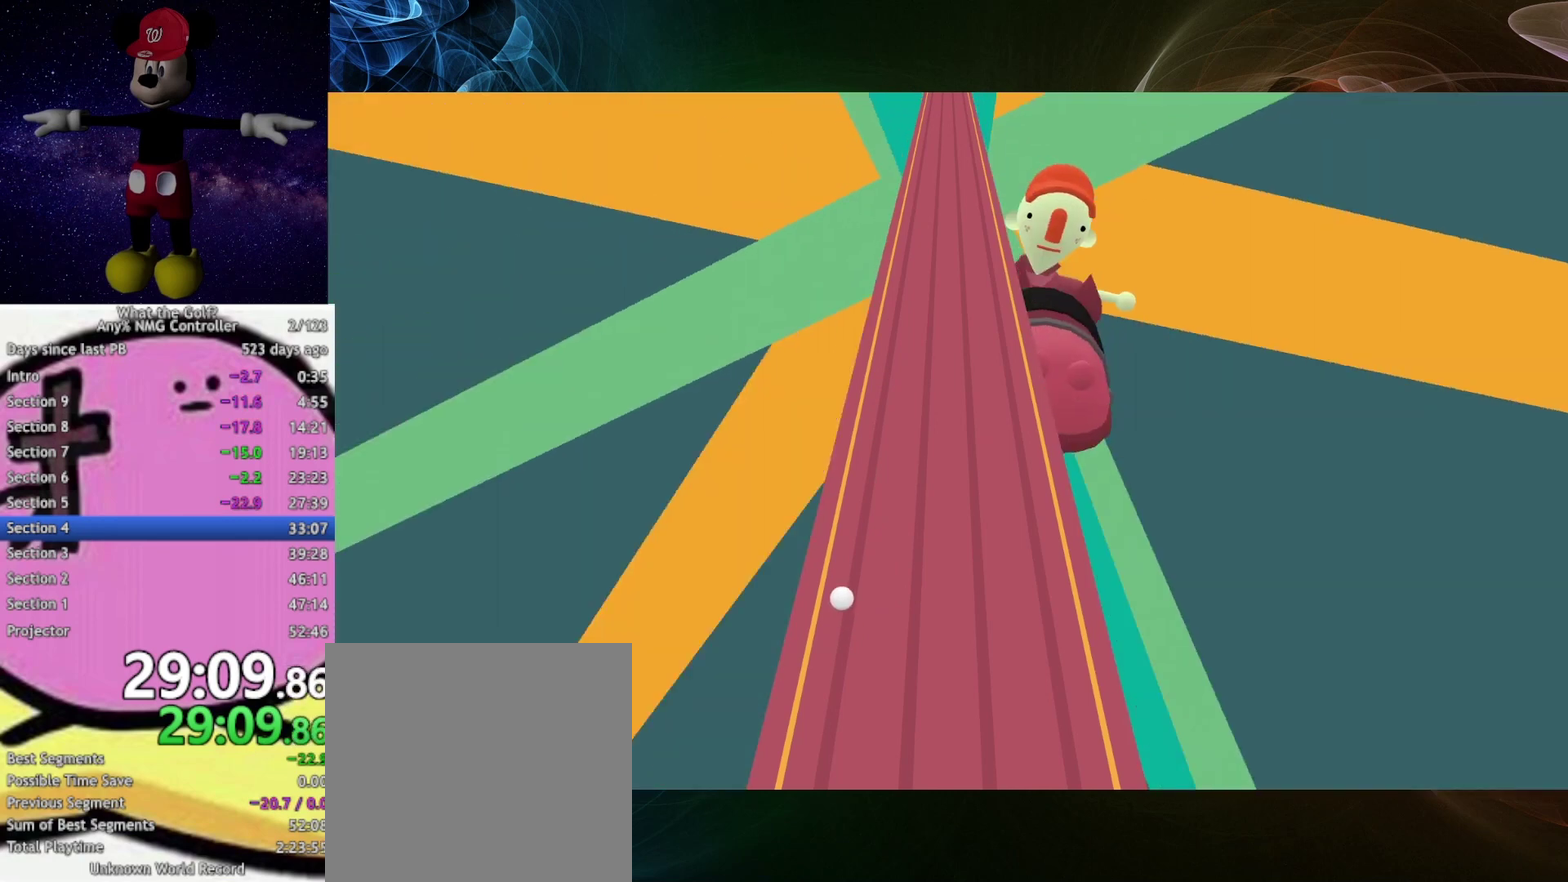
{"buttons": [], "left_stick": "center", "right_stick": "center", "events": []}
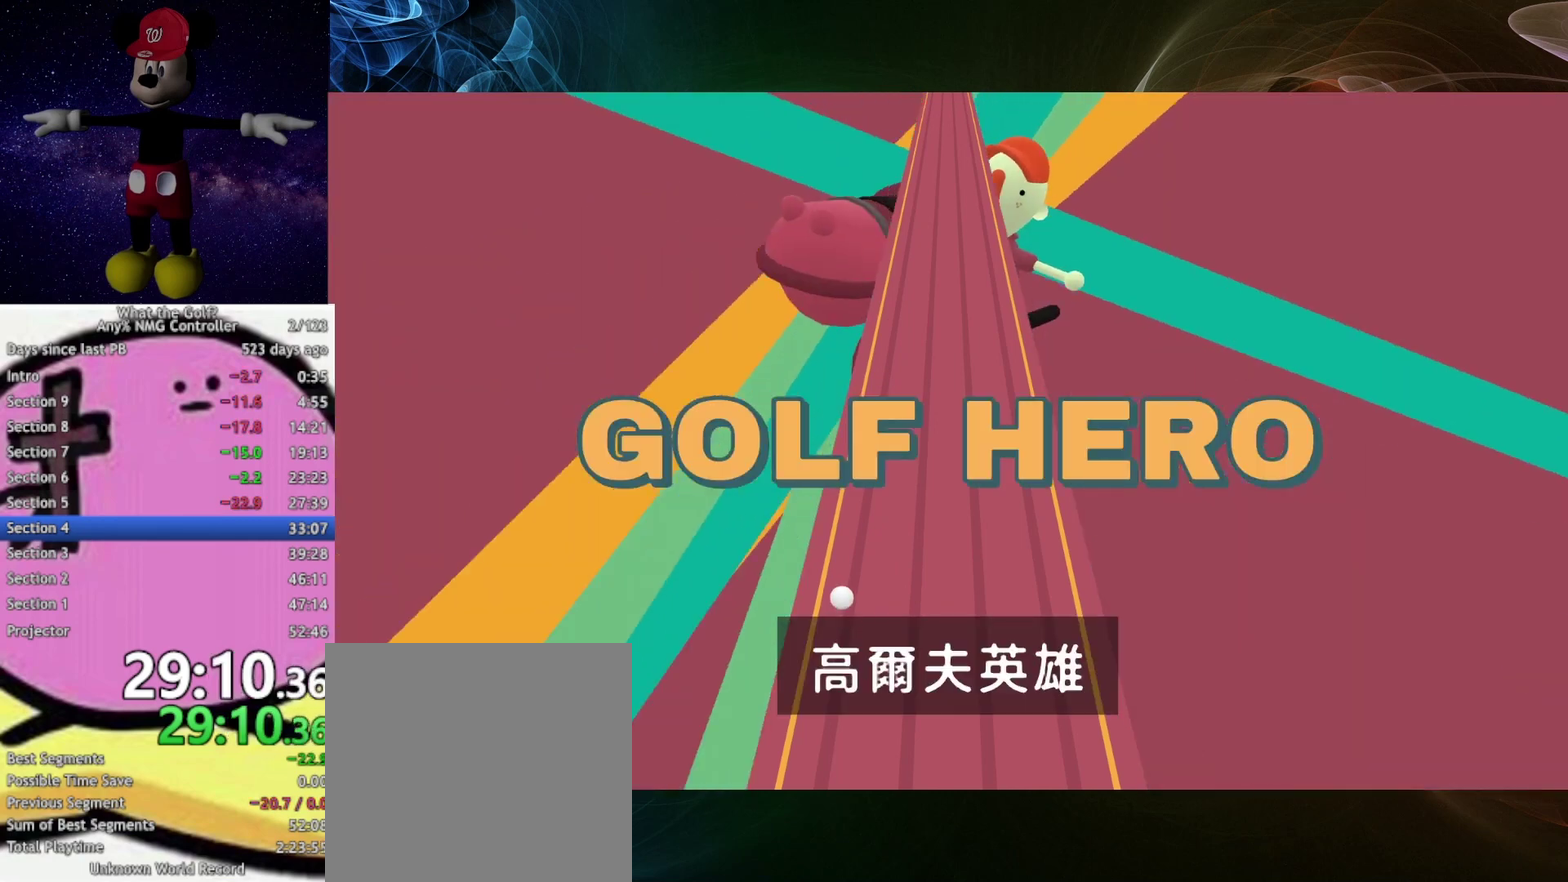
{"buttons": [], "left_stick": "center", "right_stick": "center", "events": []}
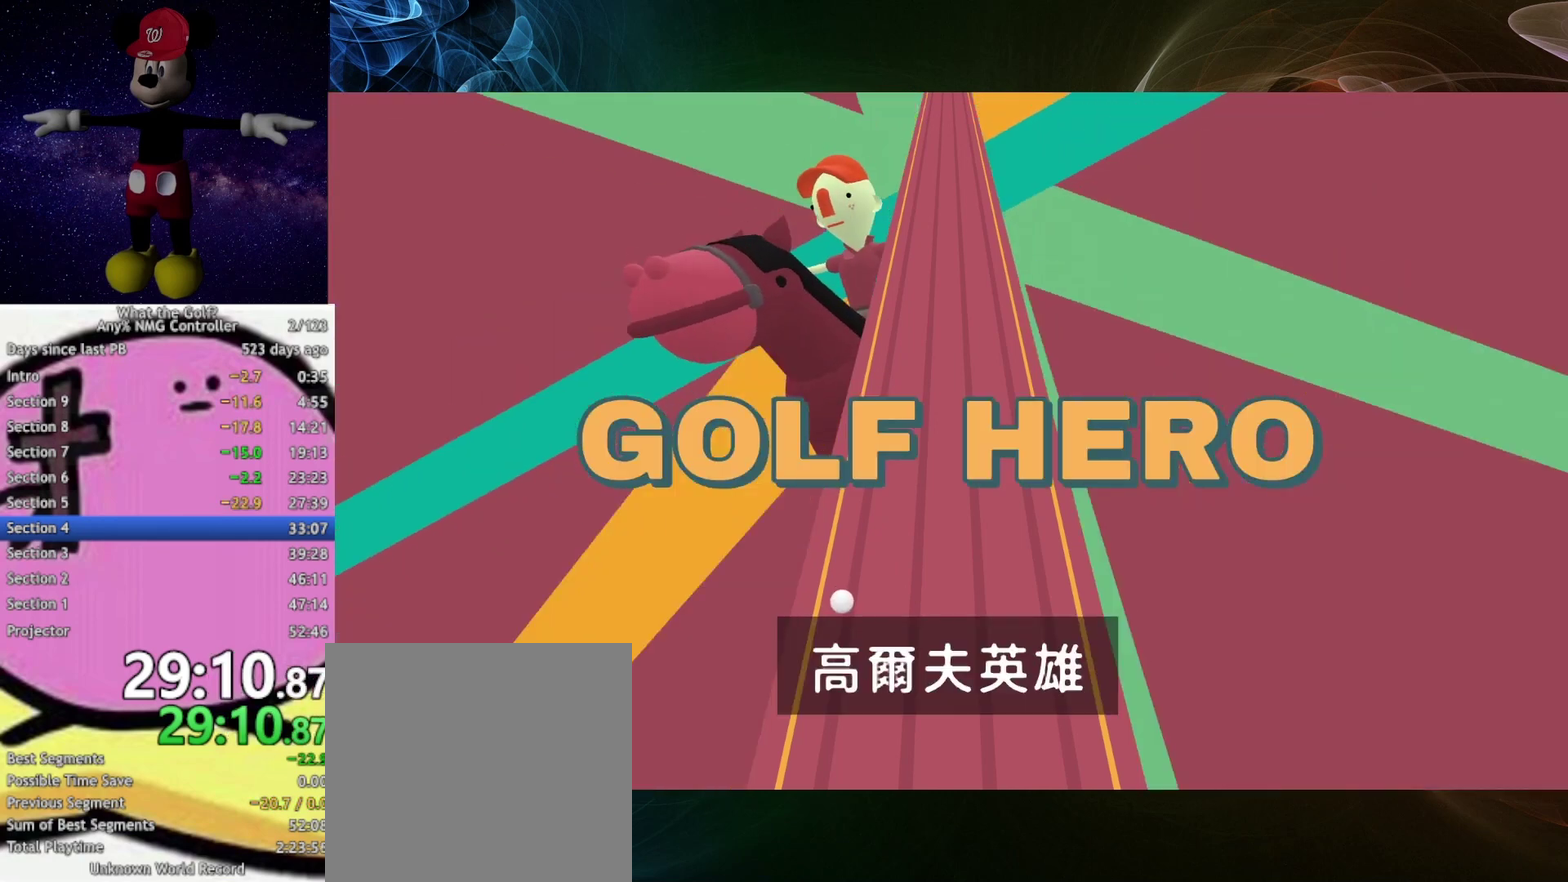
{"buttons": [], "left_stick": "center", "right_stick": "center", "events": []}
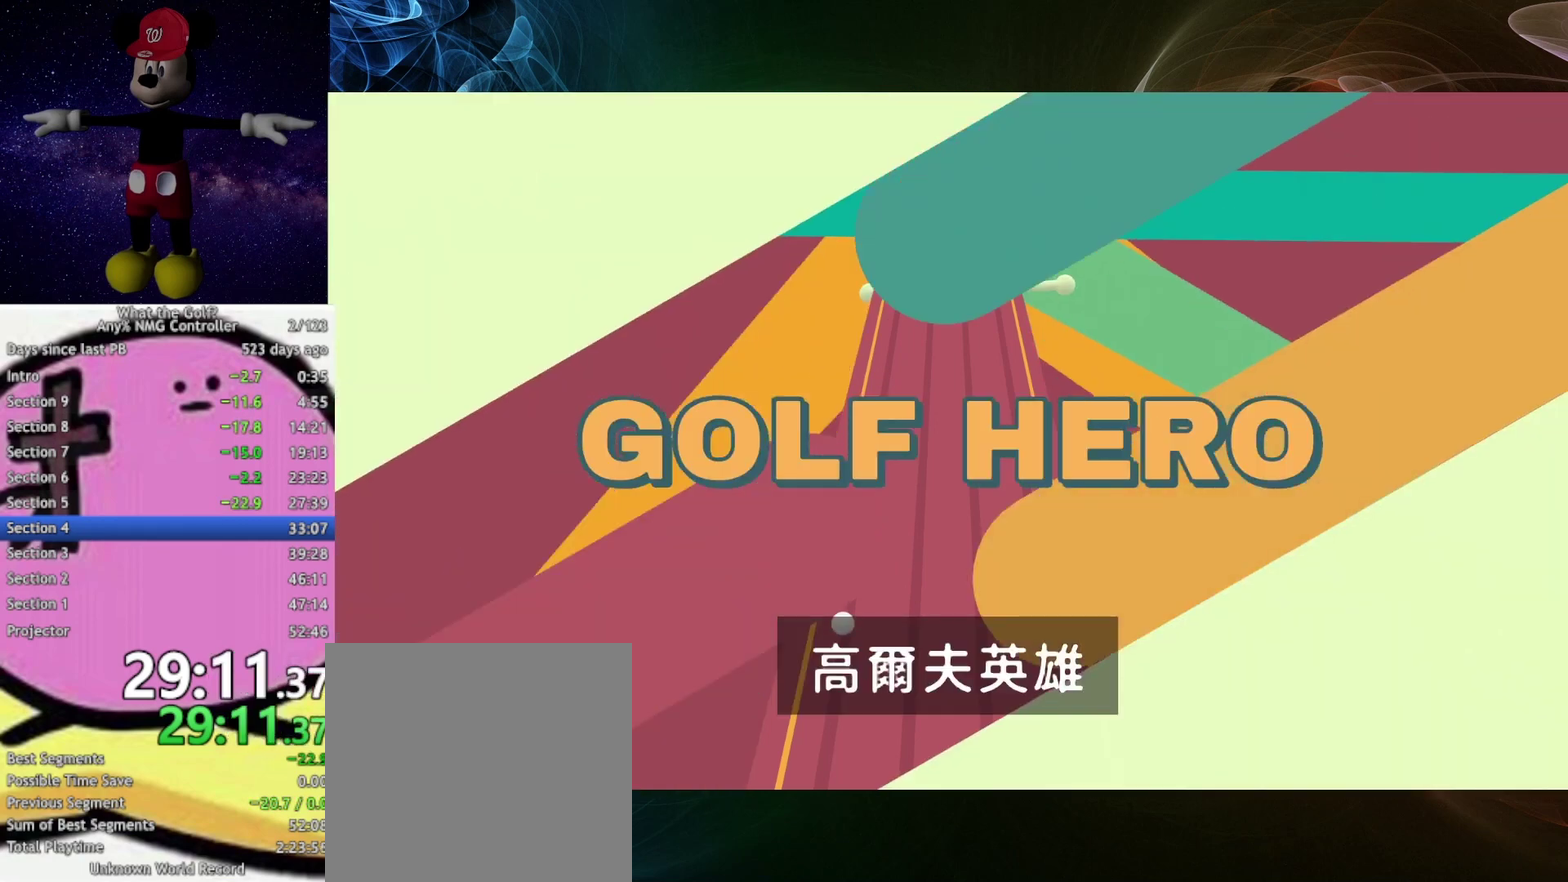
{"buttons": [], "left_stick": "center", "right_stick": "center", "events": []}
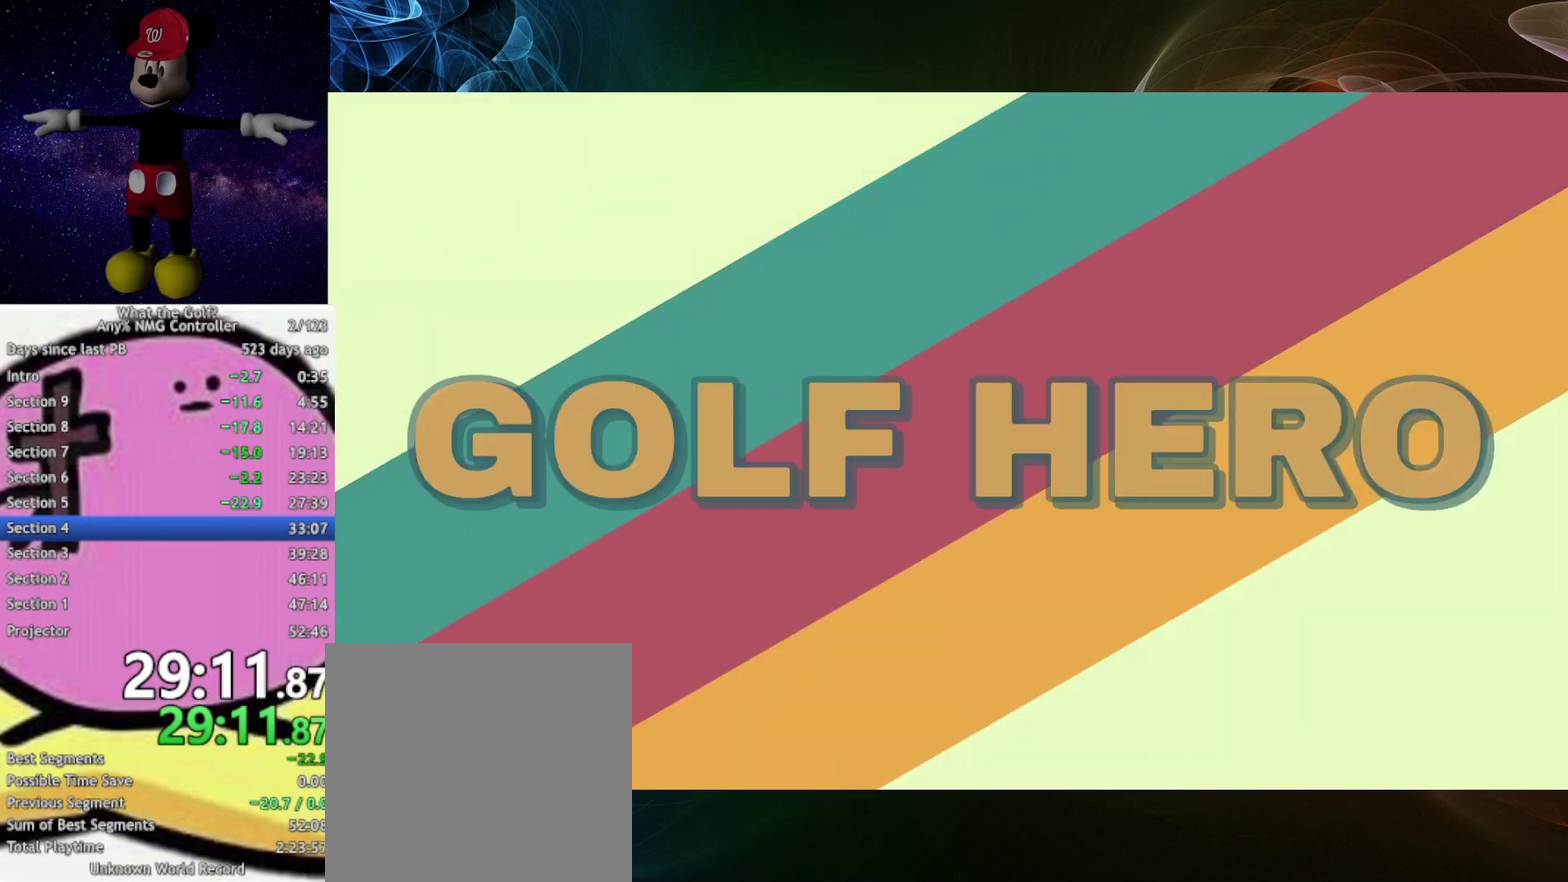
{"buttons": [], "left_stick": "up-left", "right_stick": "center", "events": [[167, "left_stick", "up-left"]]}
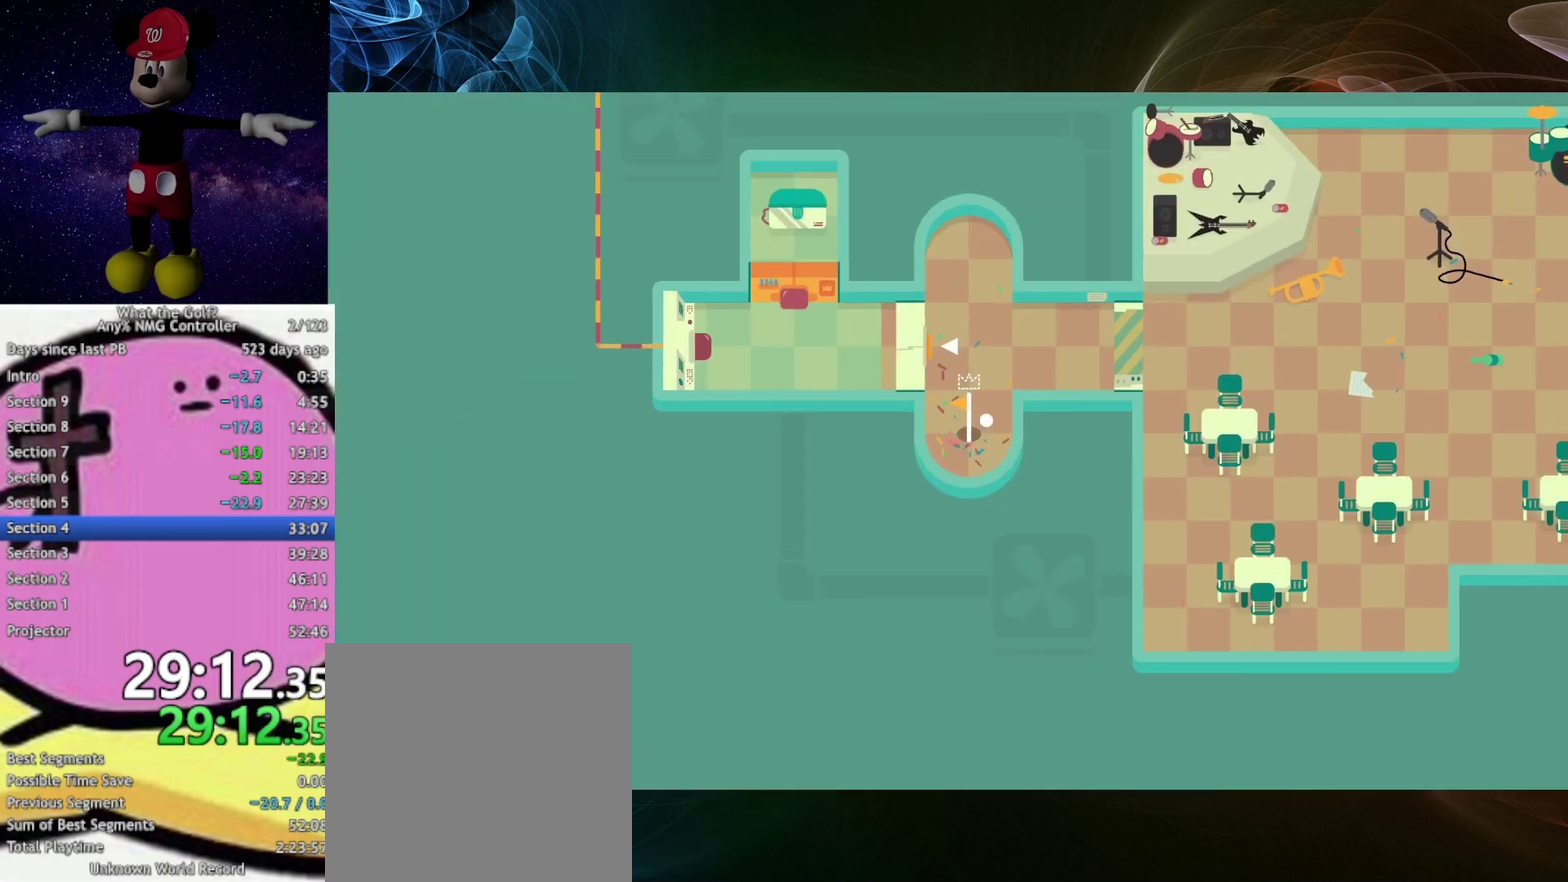
{"buttons": [], "left_stick": "up-left", "right_stick": "center", "events": []}
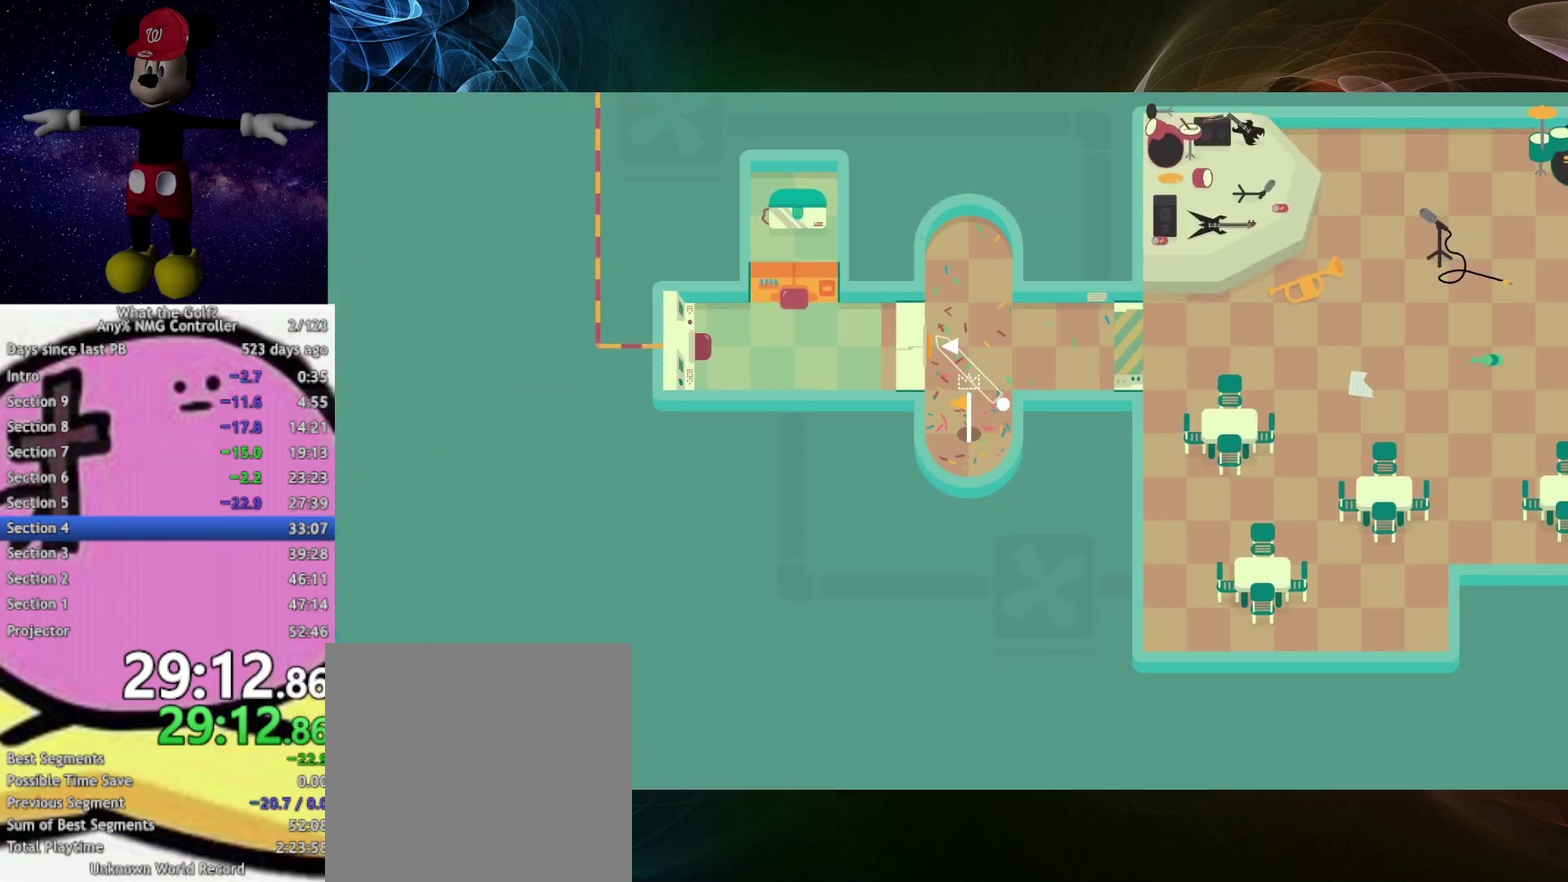
{"buttons": ["A"], "left_stick": "left", "right_stick": "center", "events": [[267, "left_stick", "left"], [367, "A", "down"]]}
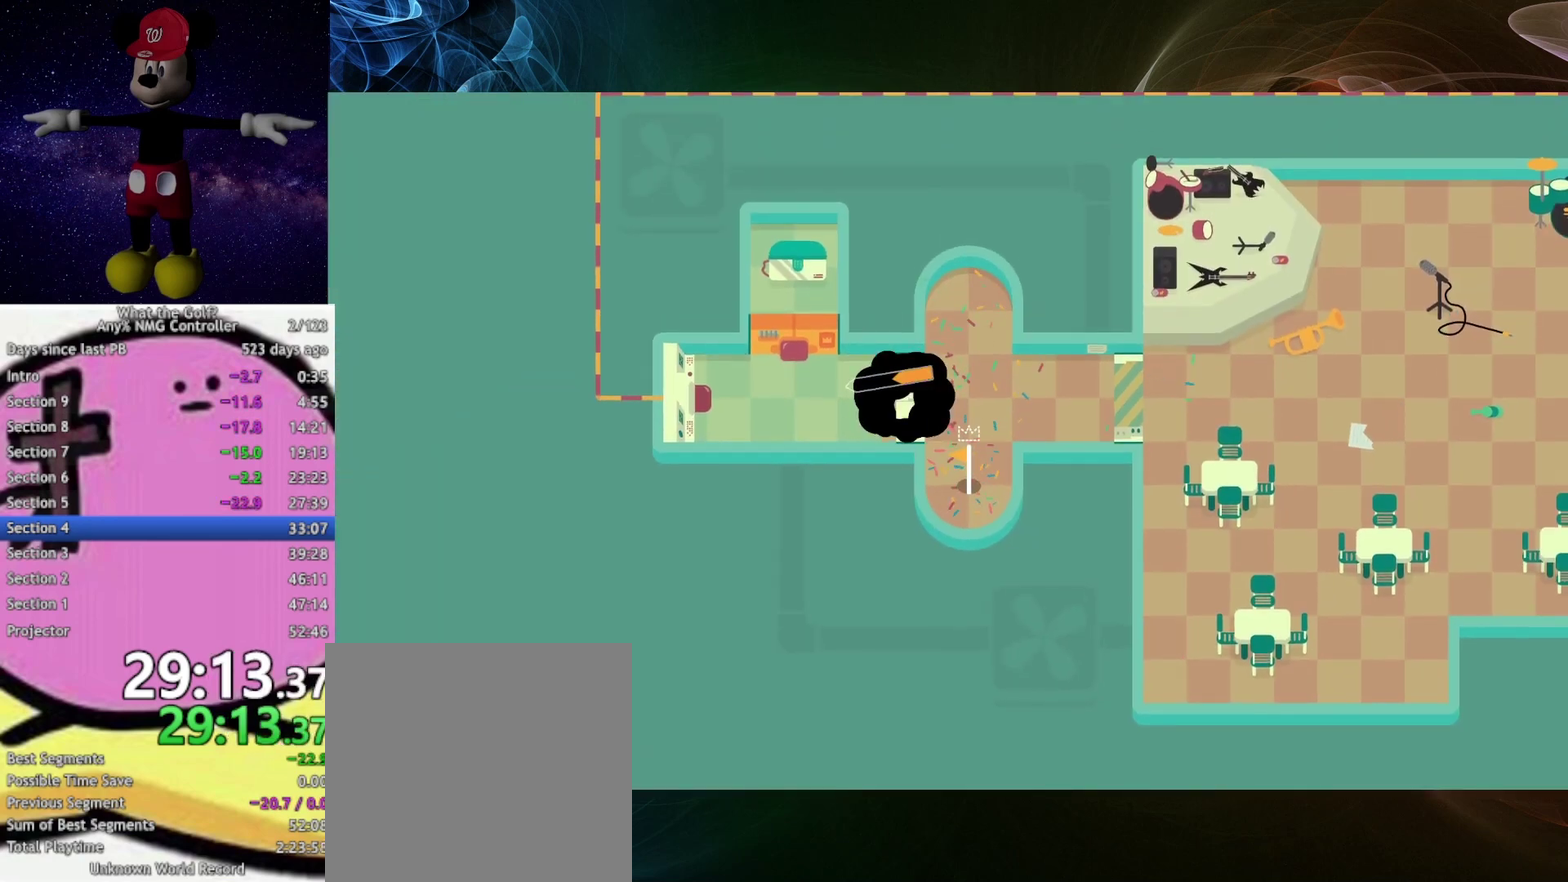
{"buttons": ["A"], "left_stick": "left", "right_stick": "center", "events": []}
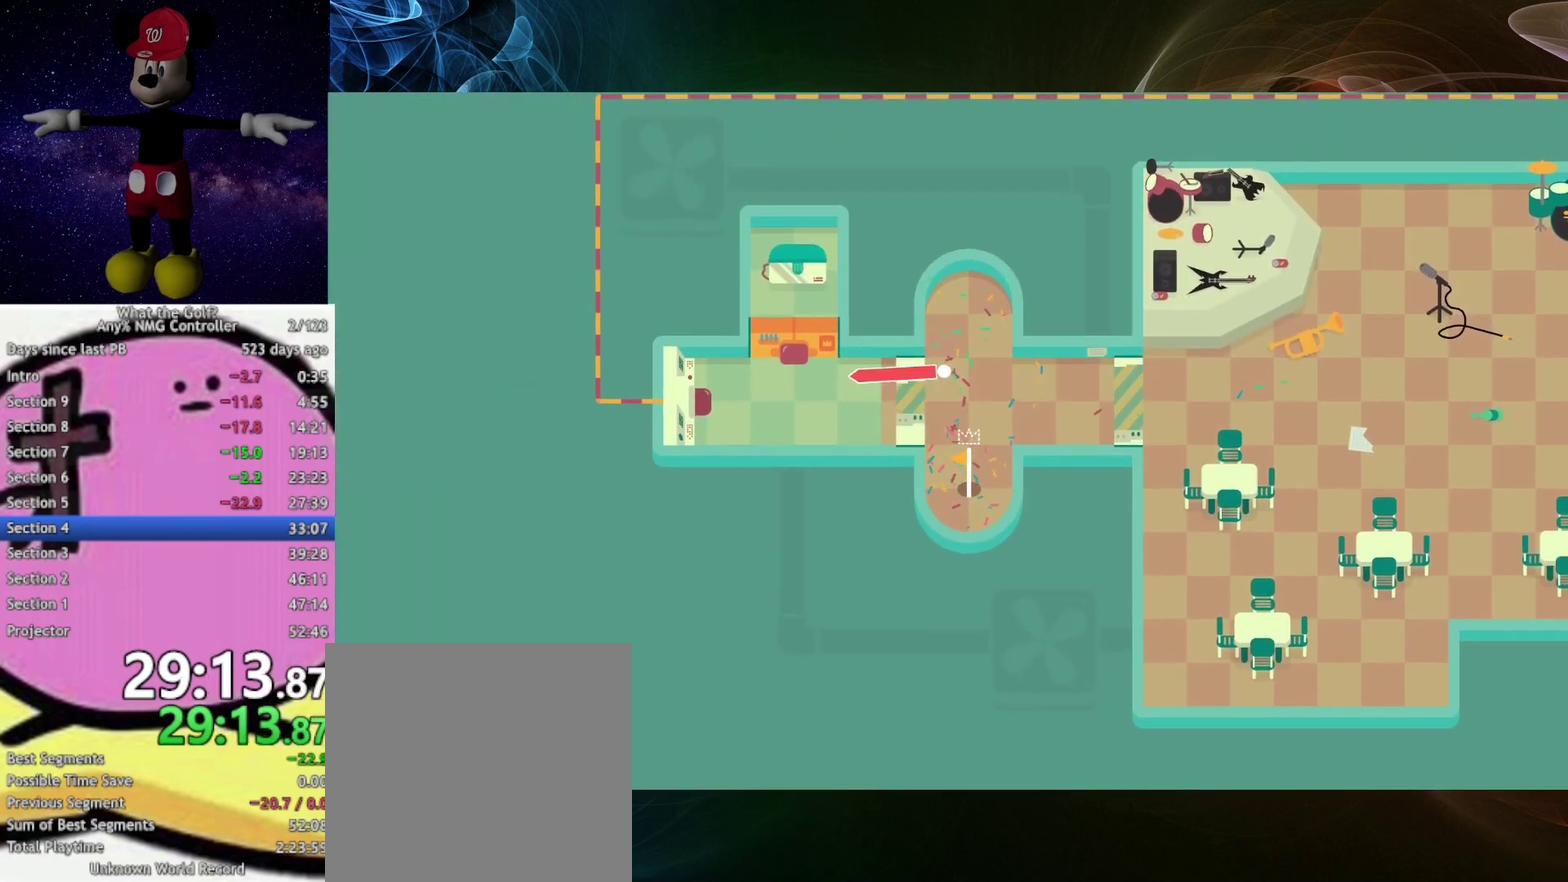
{"buttons": [], "left_stick": "left", "right_stick": "center", "events": [[133, "A", "up"]]}
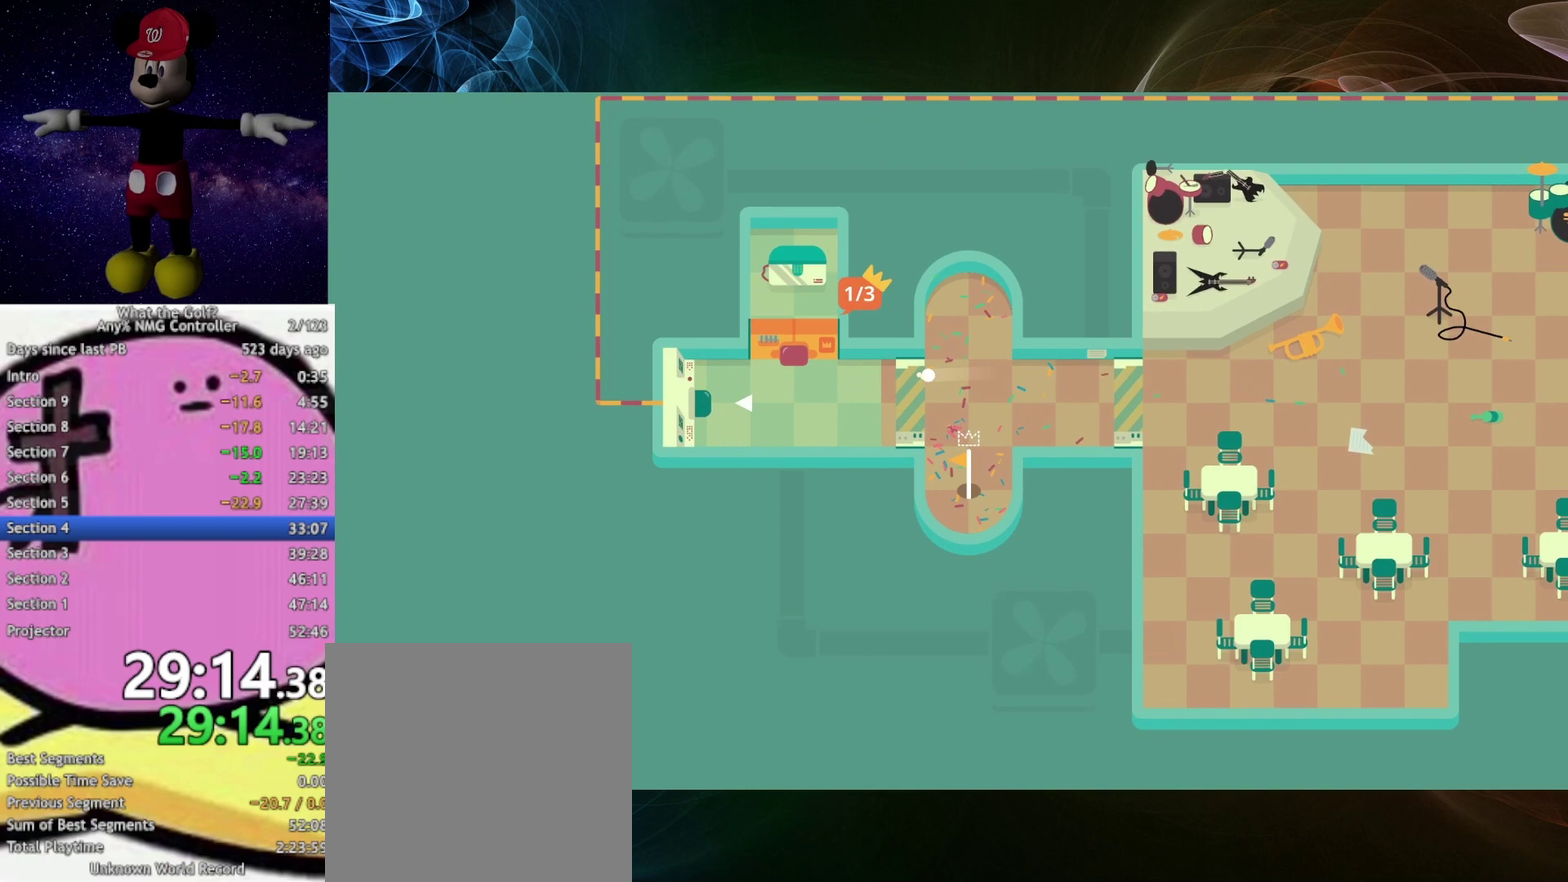
{"buttons": [], "left_stick": "left", "right_stick": "center", "events": []}
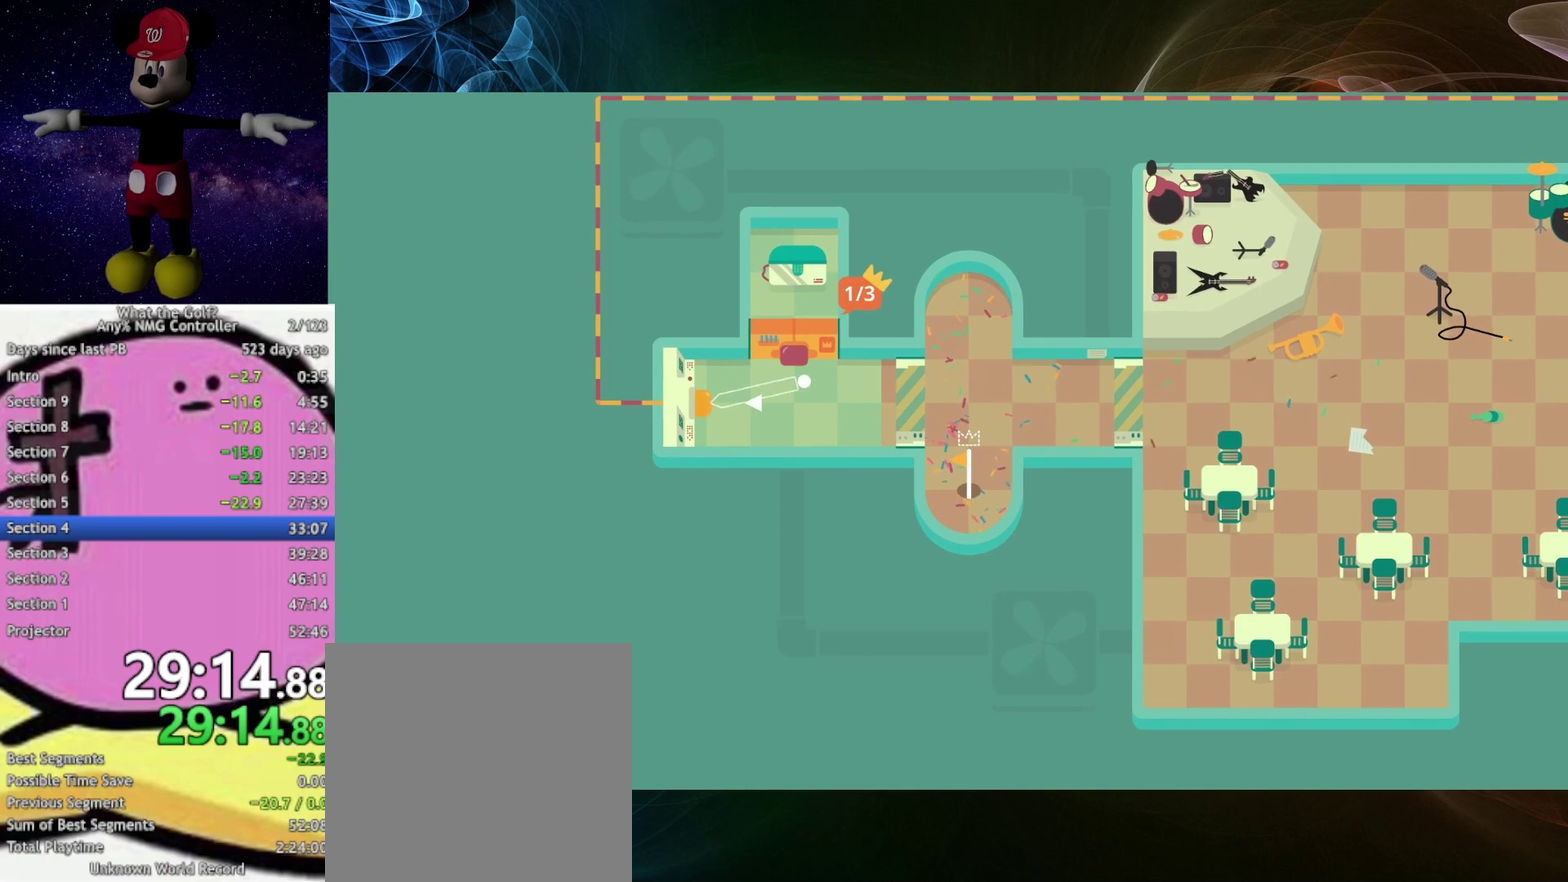
{"buttons": [], "left_stick": "left", "right_stick": "center", "events": []}
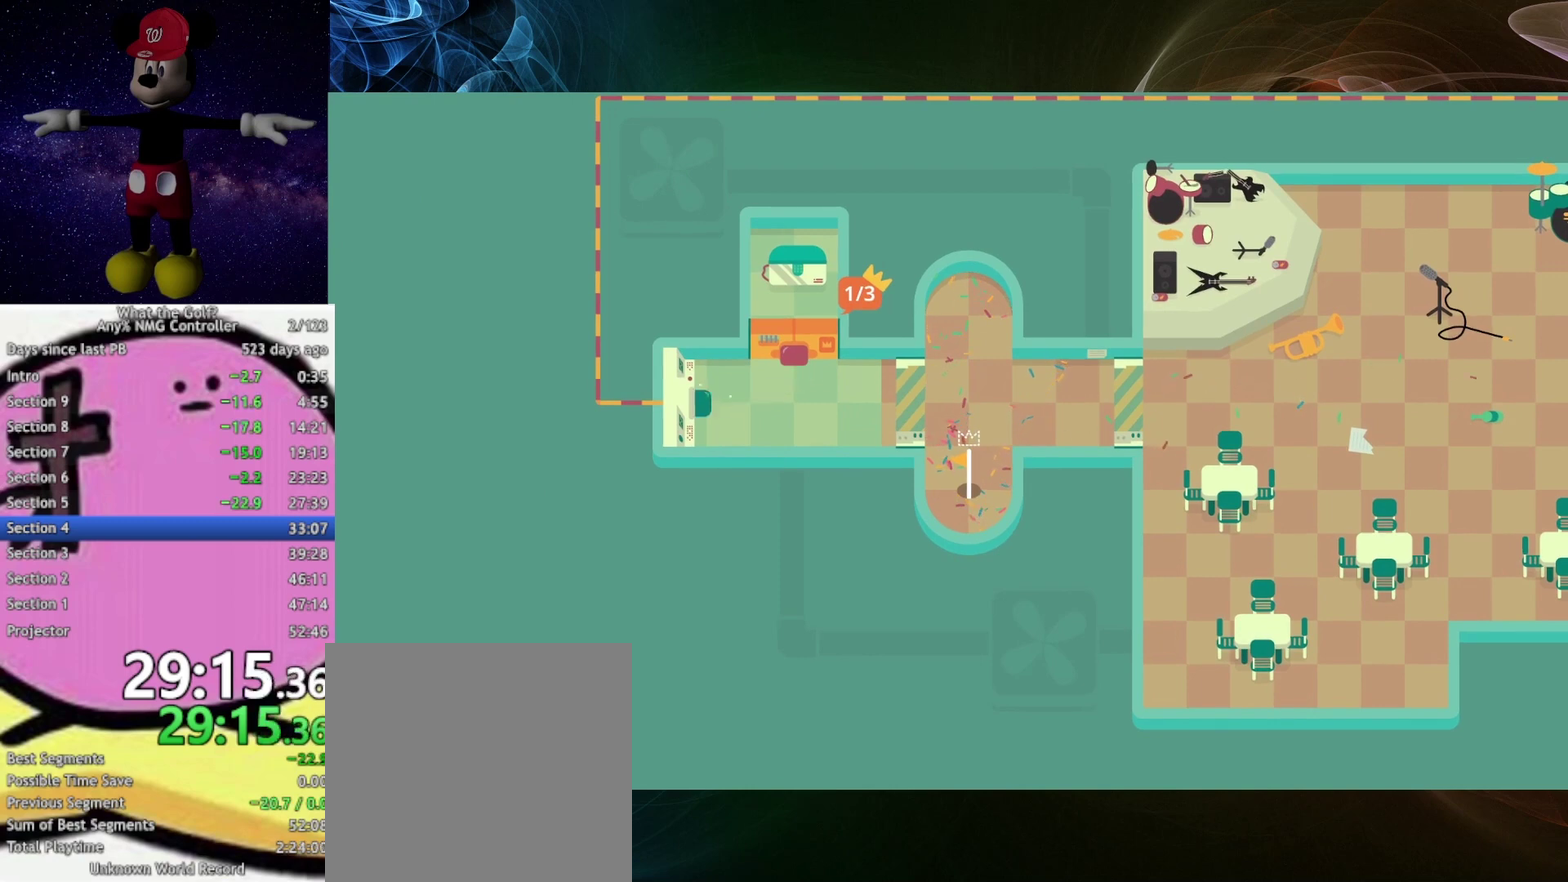
{"buttons": [], "left_stick": "center", "right_stick": "center", "events": [[133, "left_stick", "center"]]}
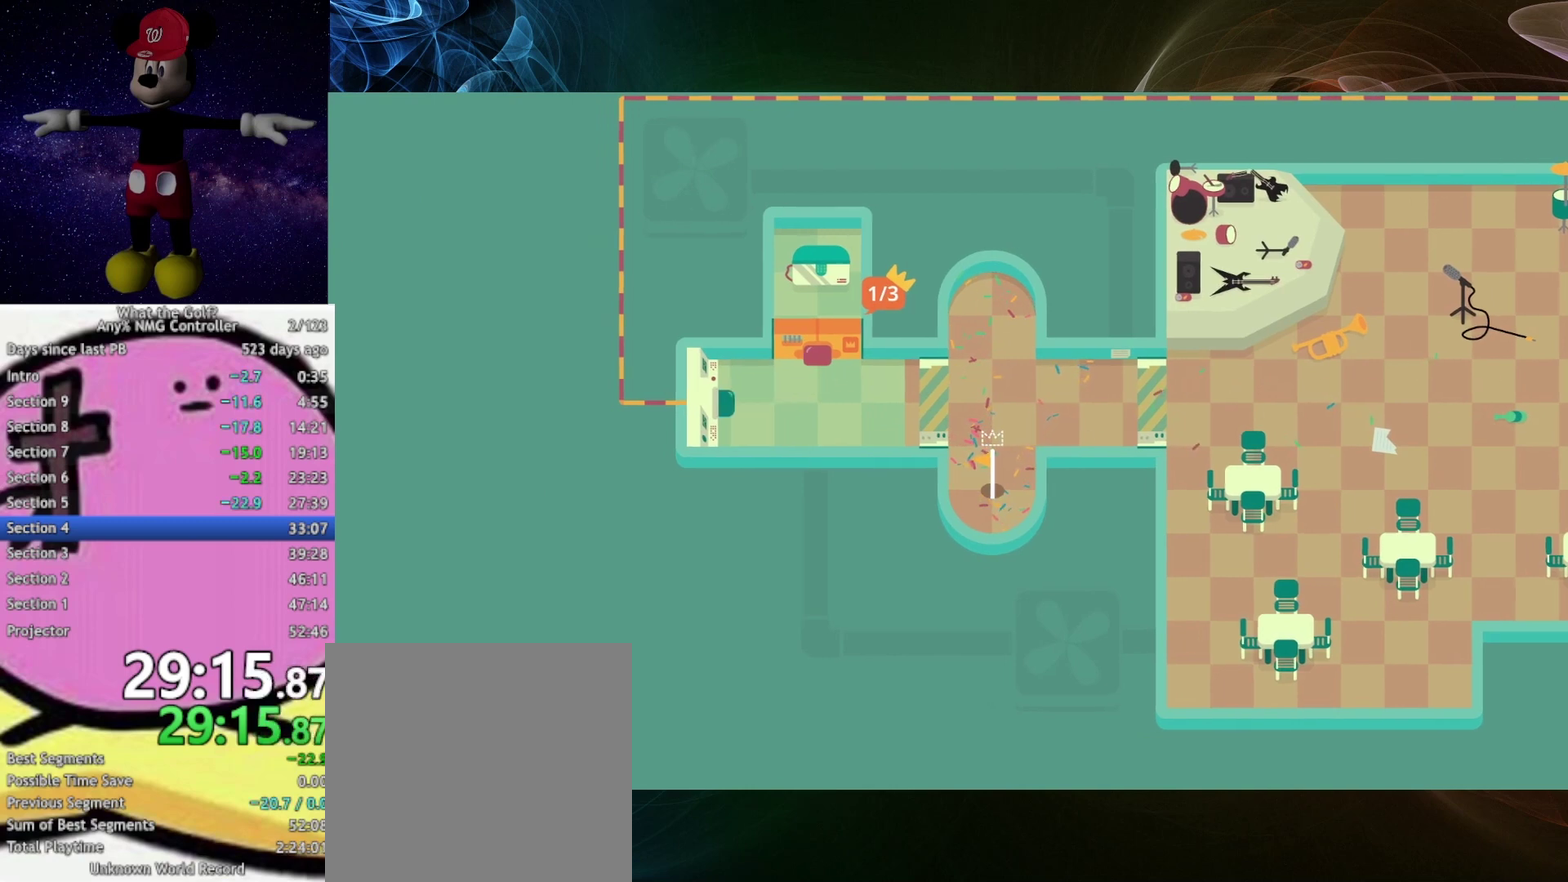
{"buttons": [], "left_stick": "center", "right_stick": "center", "events": []}
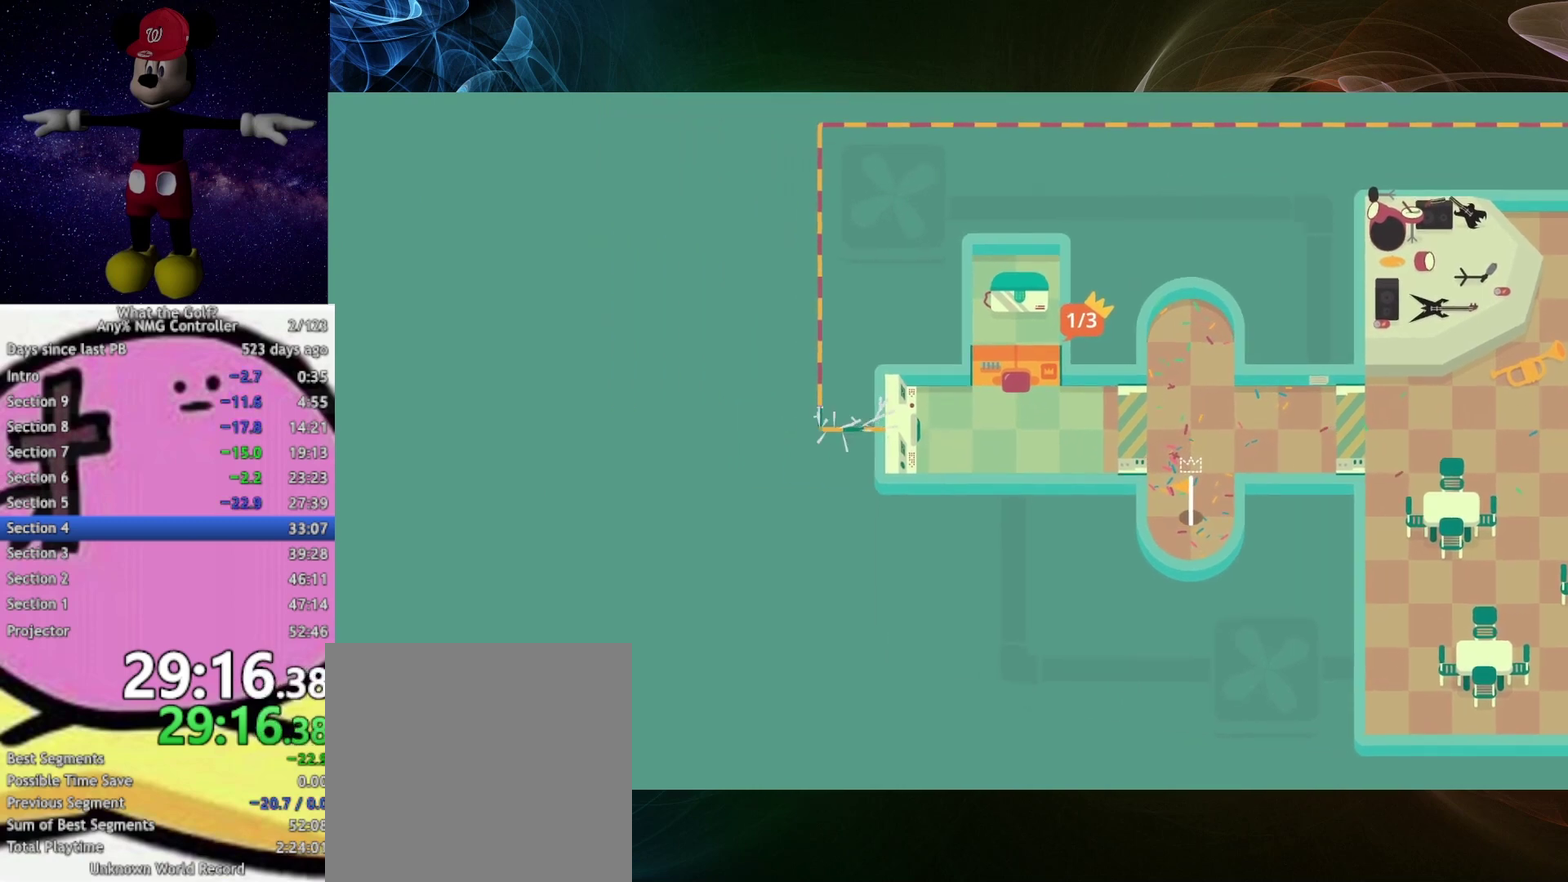
{"buttons": [], "left_stick": "center", "right_stick": "center", "events": []}
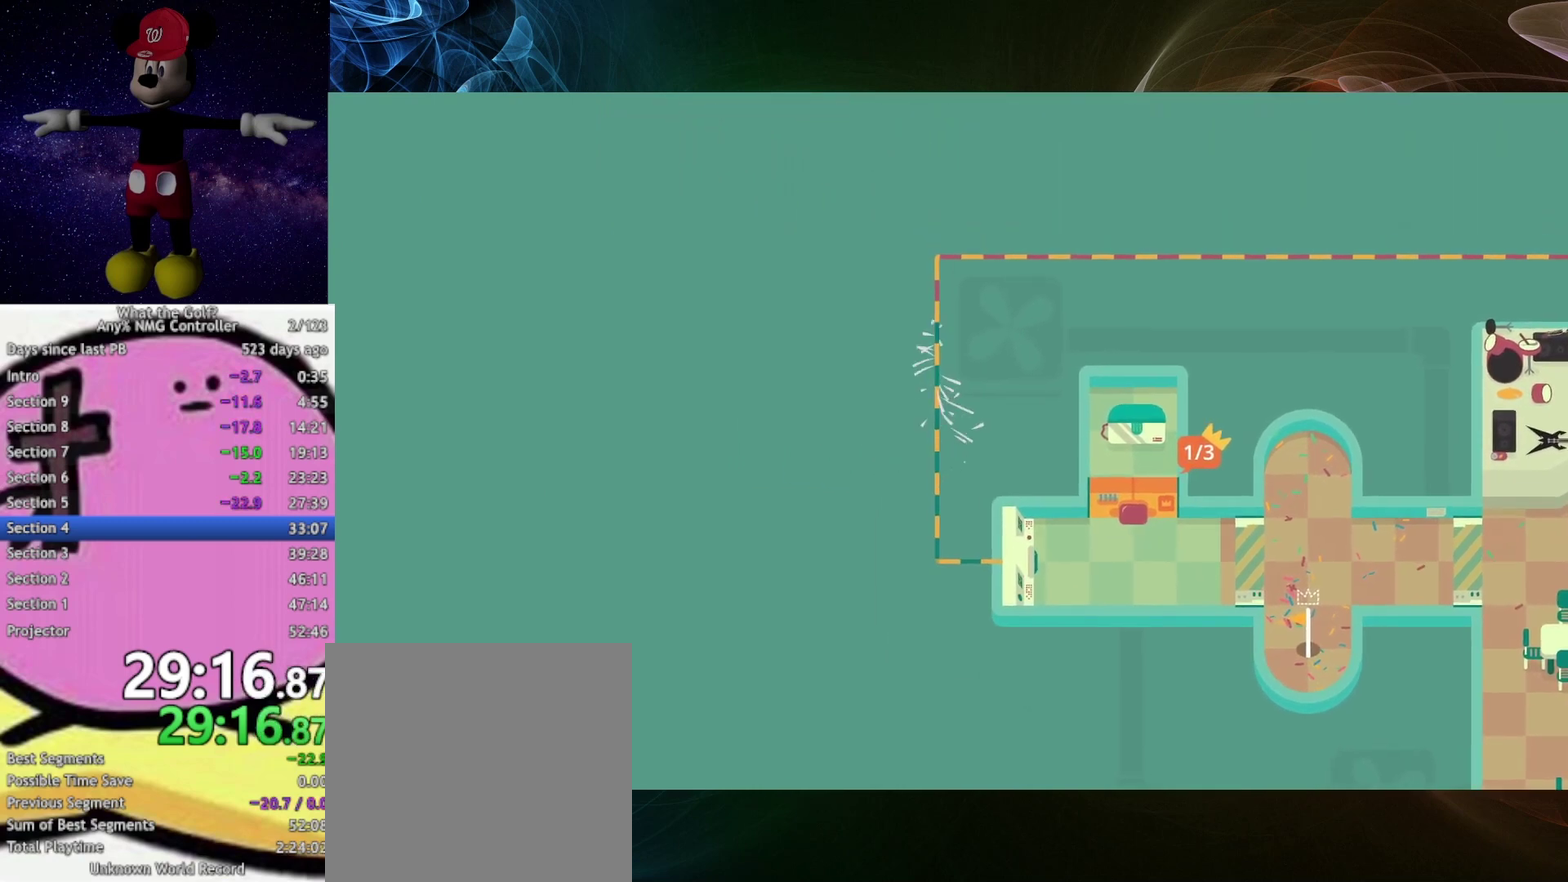
{"buttons": [], "left_stick": "center", "right_stick": "center", "events": []}
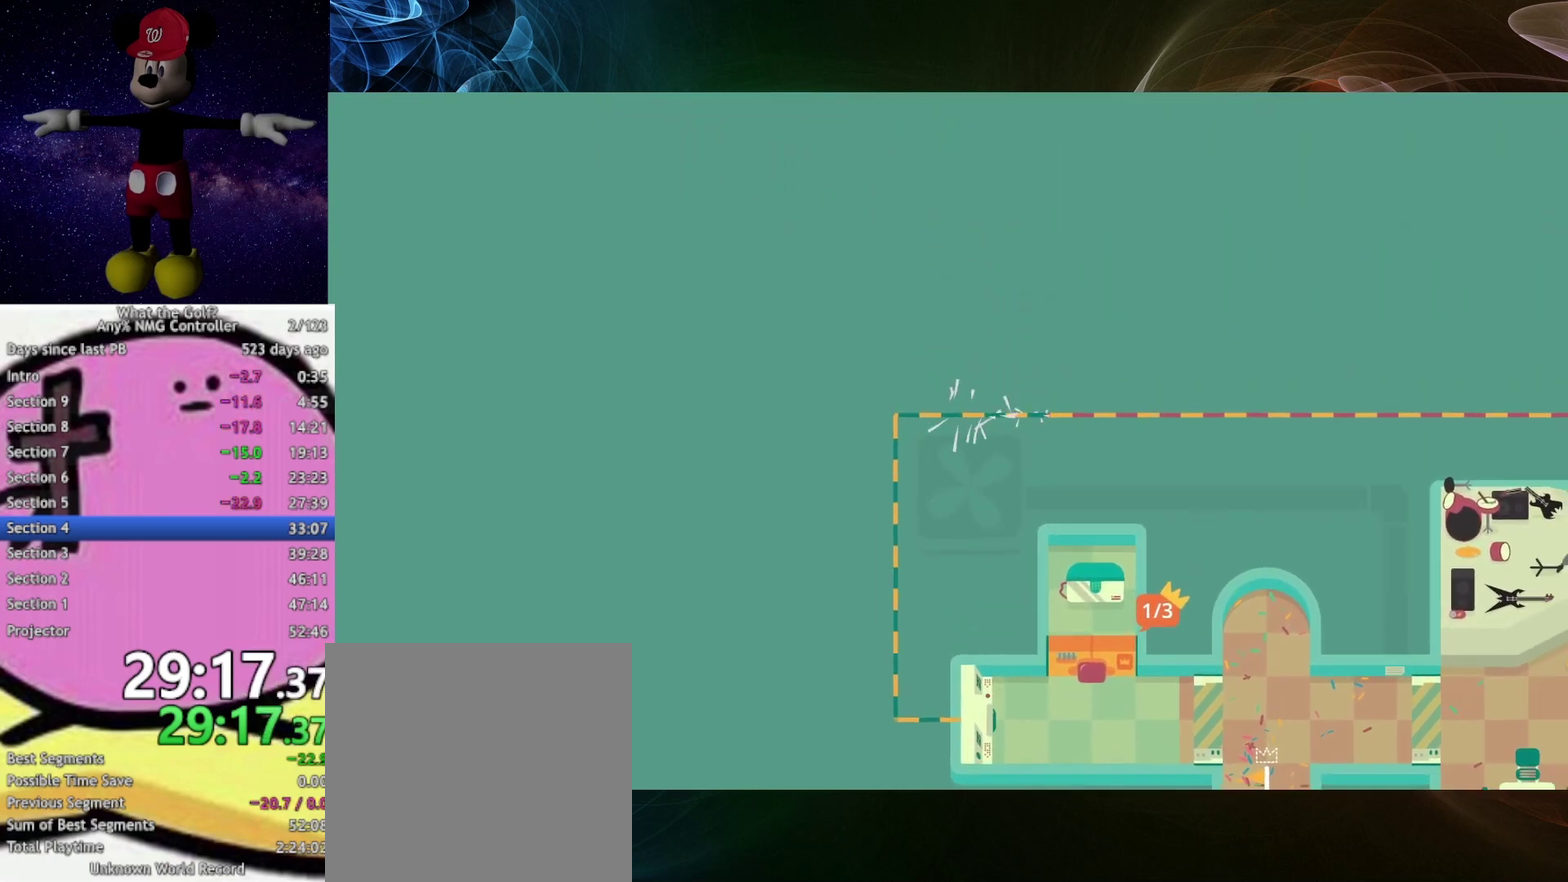
{"buttons": [], "left_stick": "center", "right_stick": "center", "events": [[267, "B", "down"], [367, "B", "up"]]}
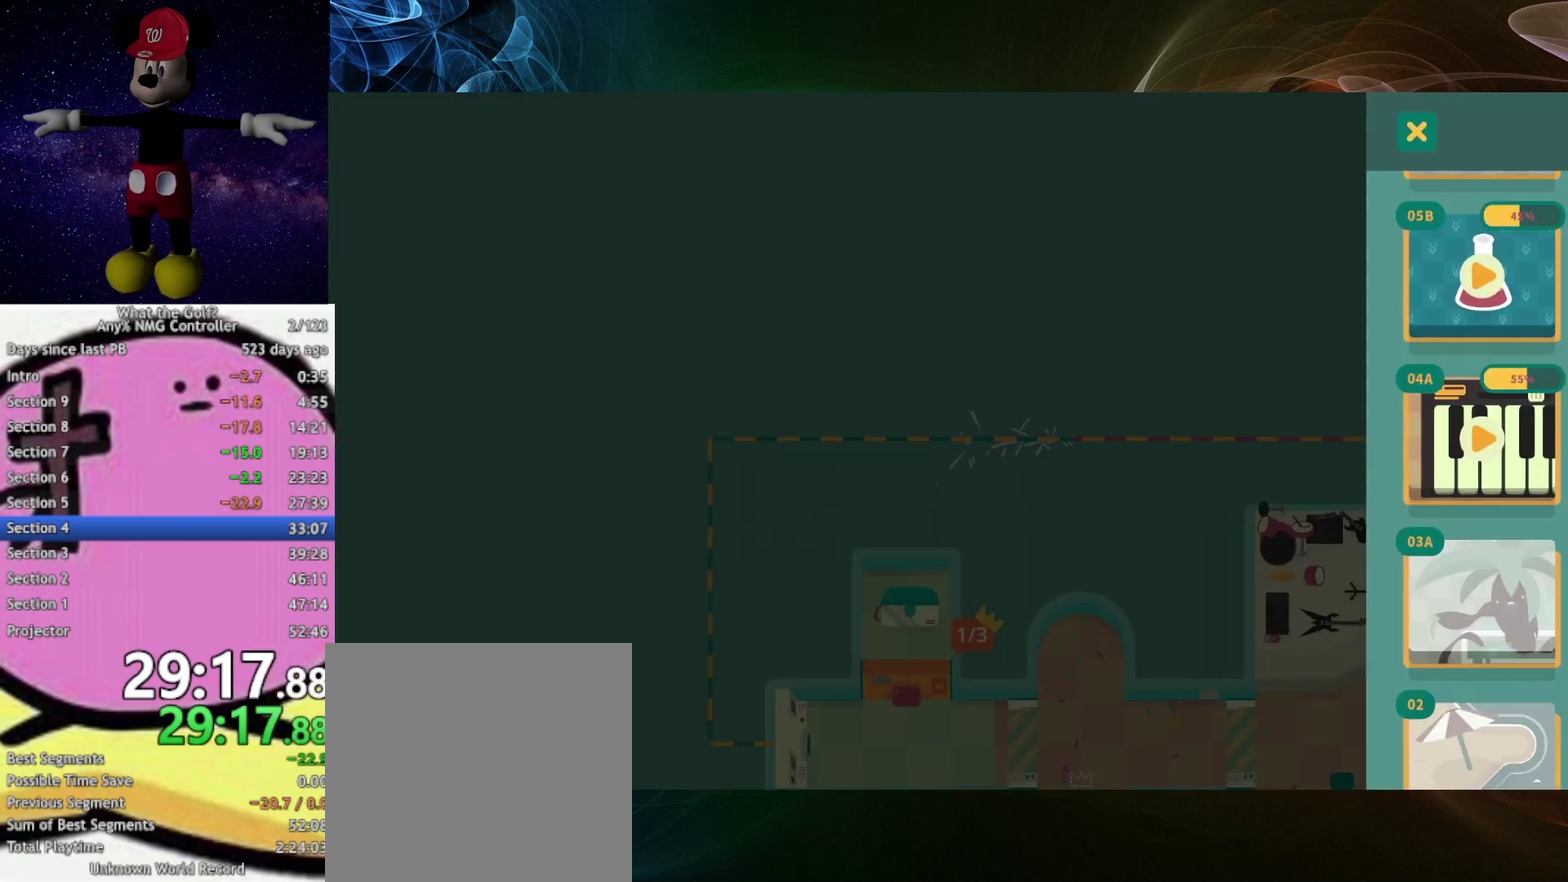
{"buttons": [], "left_stick": "center", "right_stick": "center", "events": []}
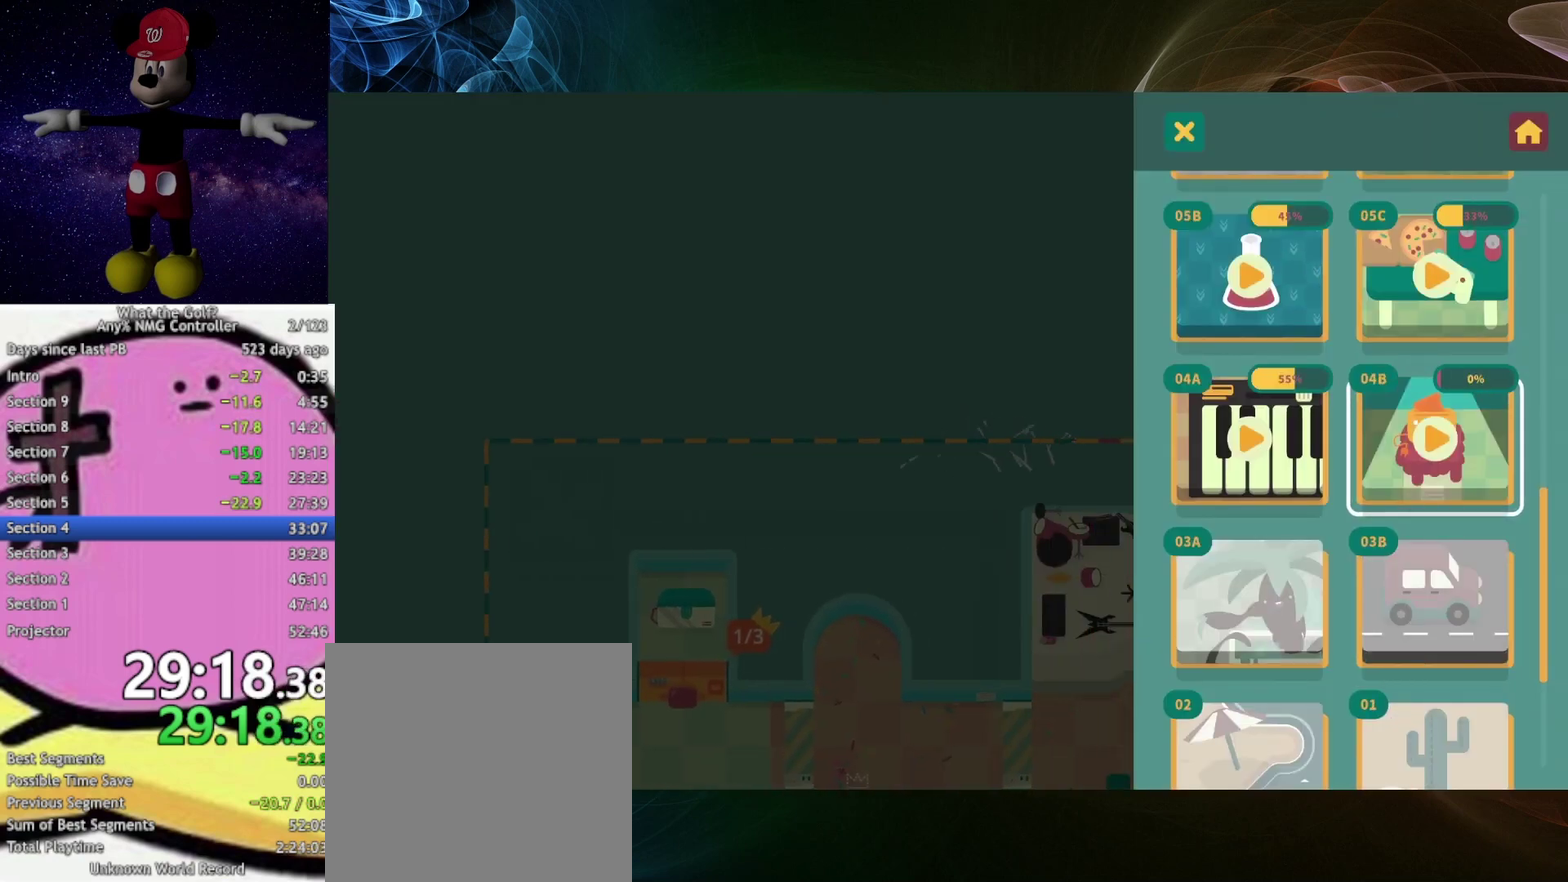
{"buttons": [], "left_stick": "right", "right_stick": "center", "events": [[33, "left_stick", "left"], [133, "left_stick", "center"], [467, "left_stick", "right"]]}
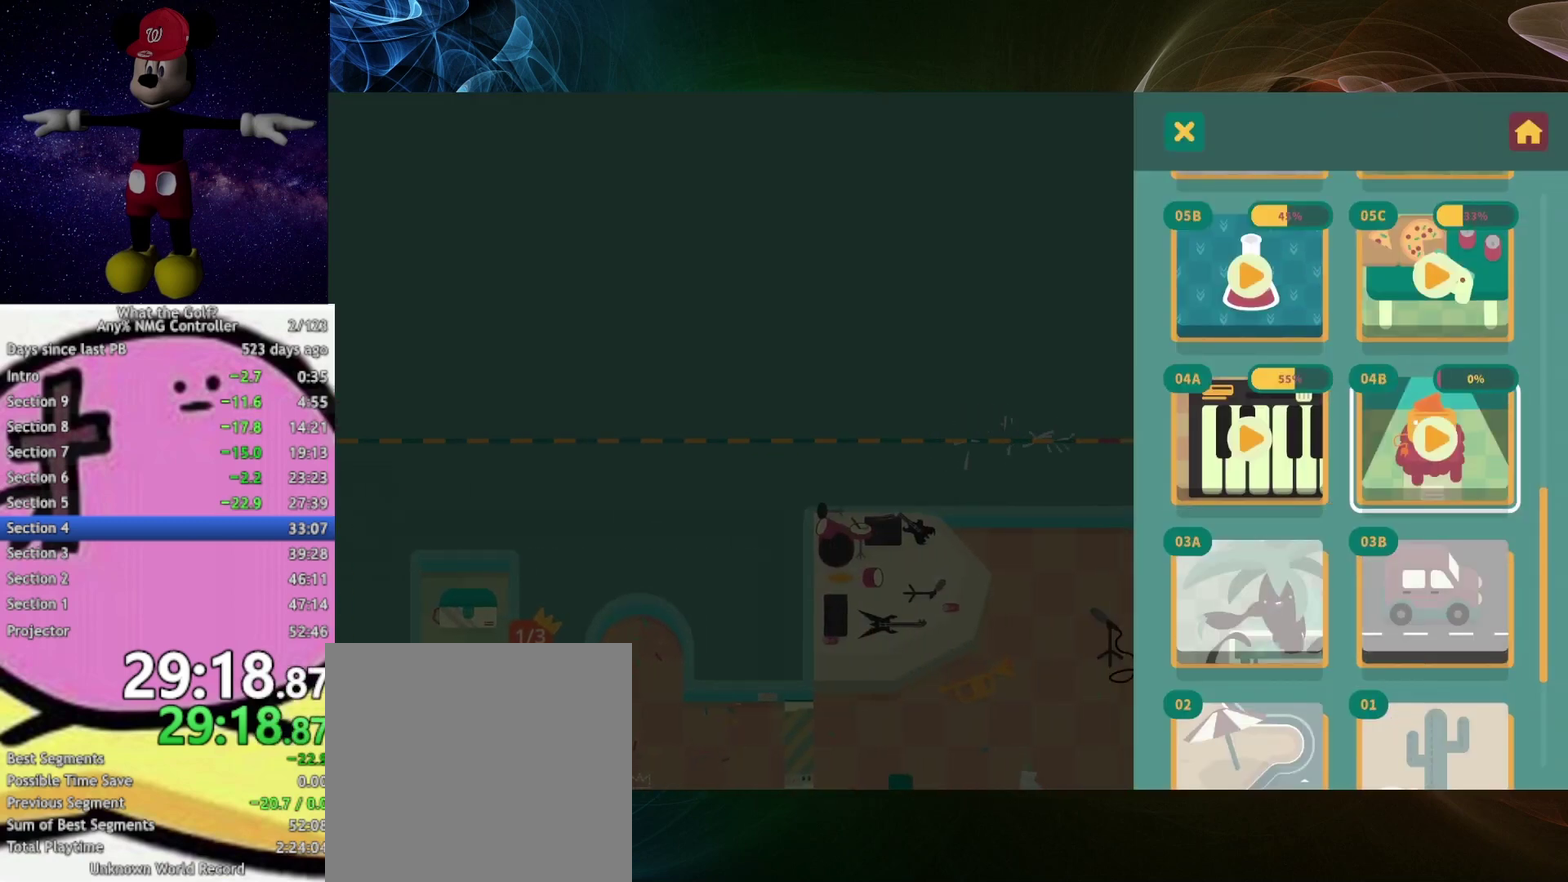
{"buttons": [], "left_stick": "center", "right_stick": "center", "events": [[33, "left_stick", "center"]]}
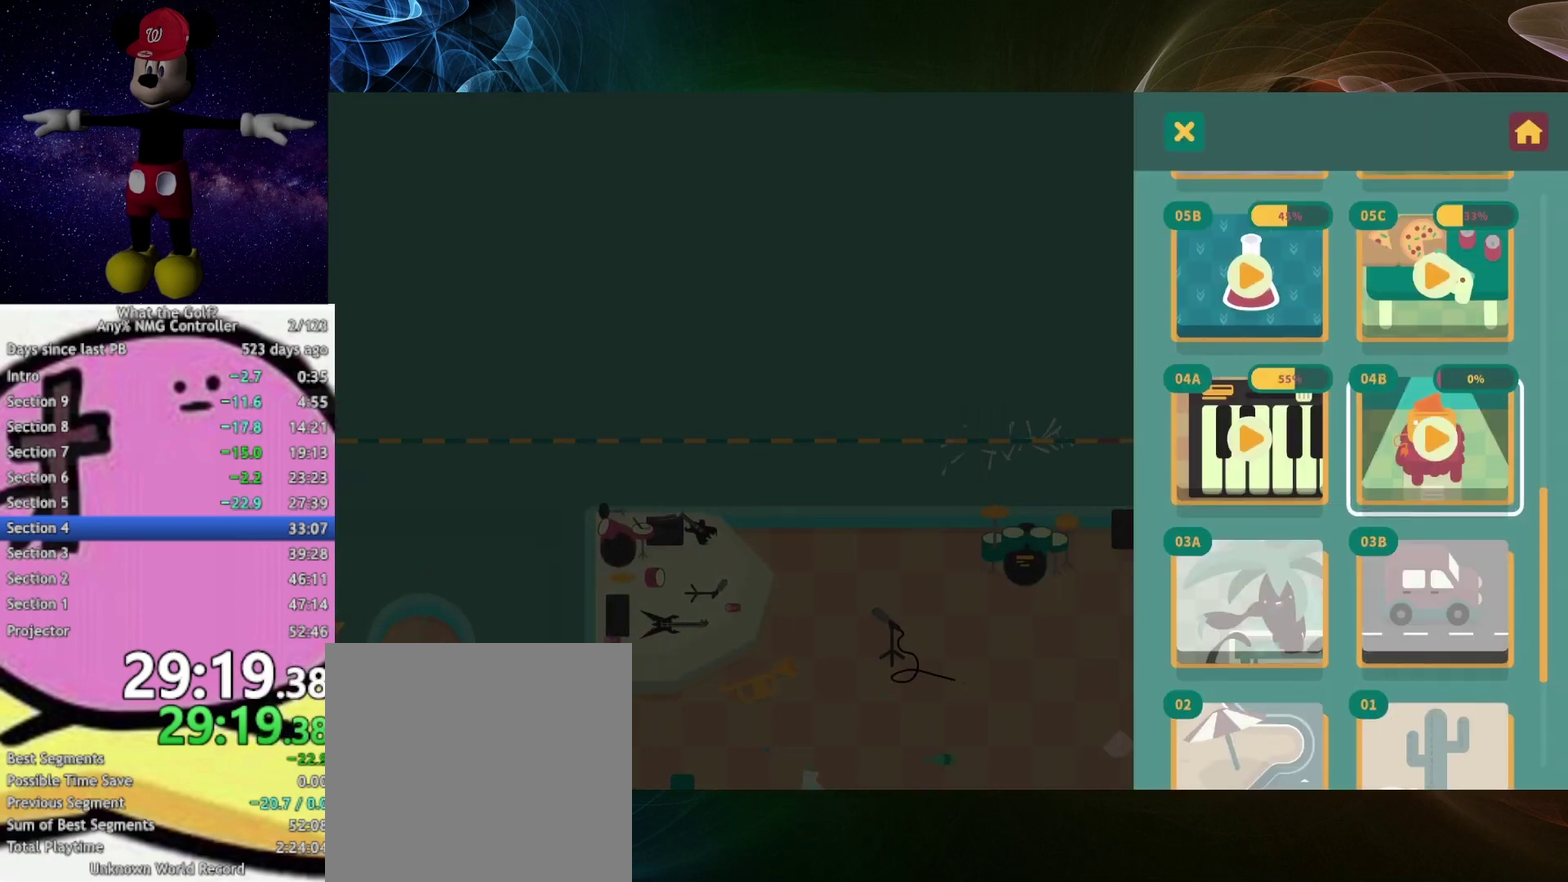
{"buttons": [], "left_stick": "center", "right_stick": "center", "events": []}
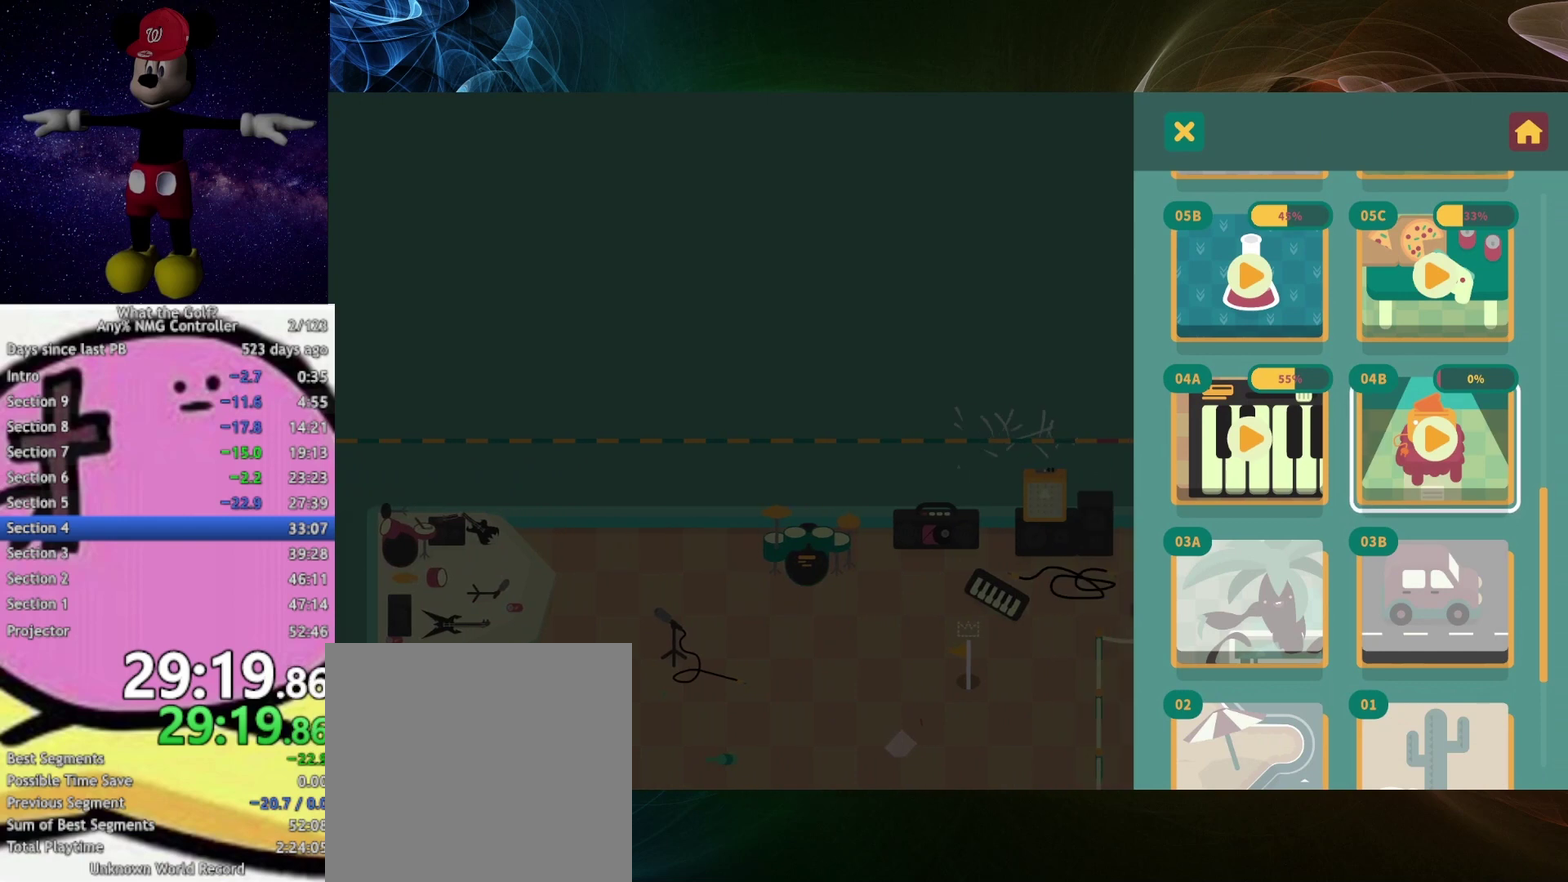
{"buttons": [], "left_stick": "center", "right_stick": "center", "events": []}
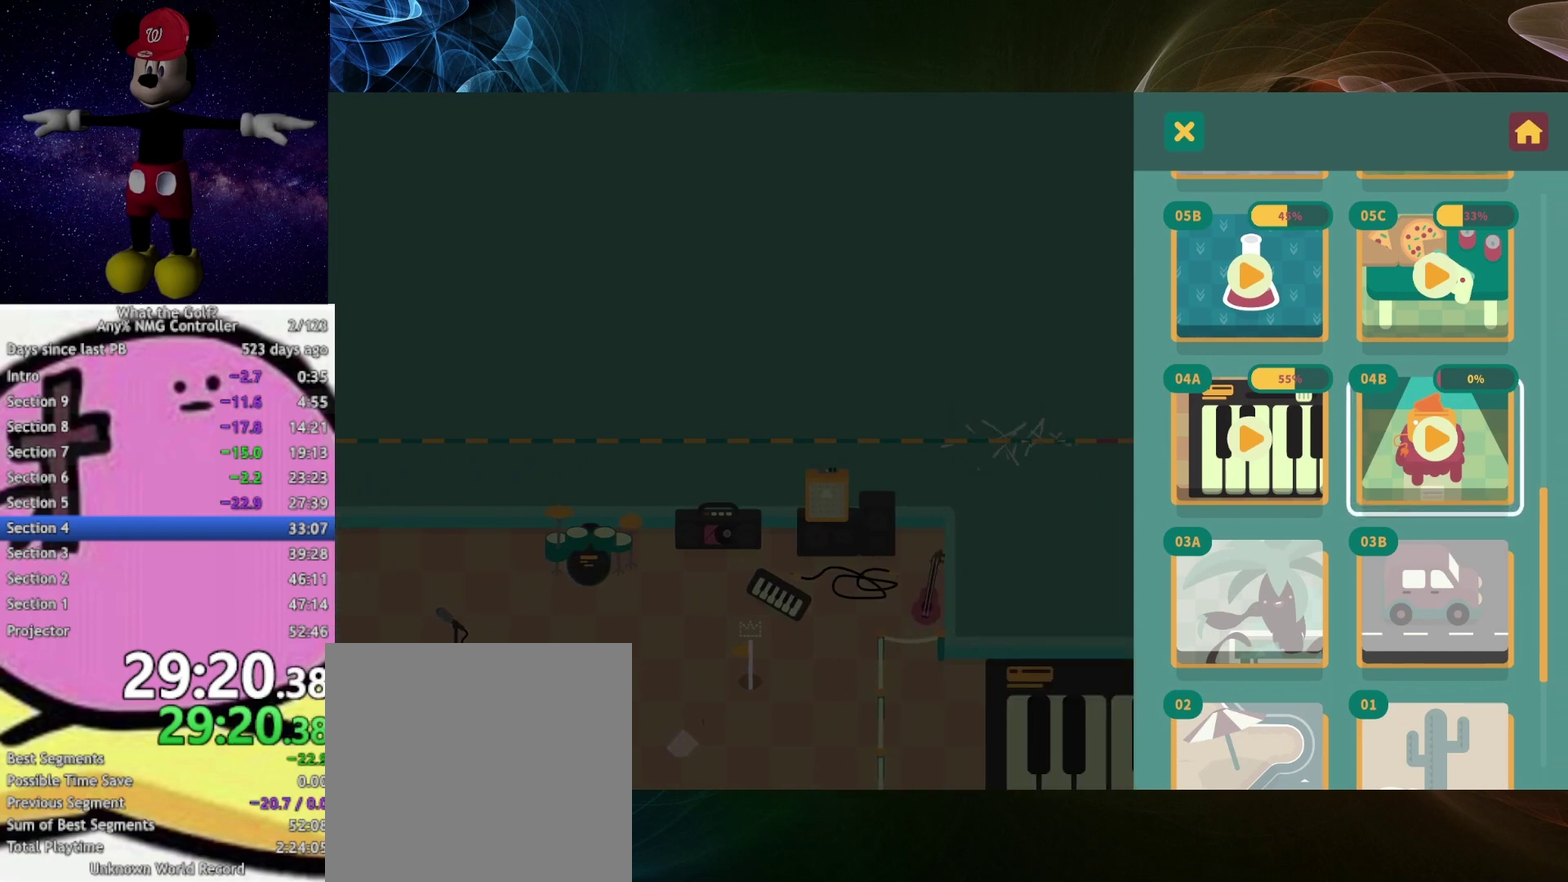
{"buttons": [], "left_stick": "center", "right_stick": "center", "events": []}
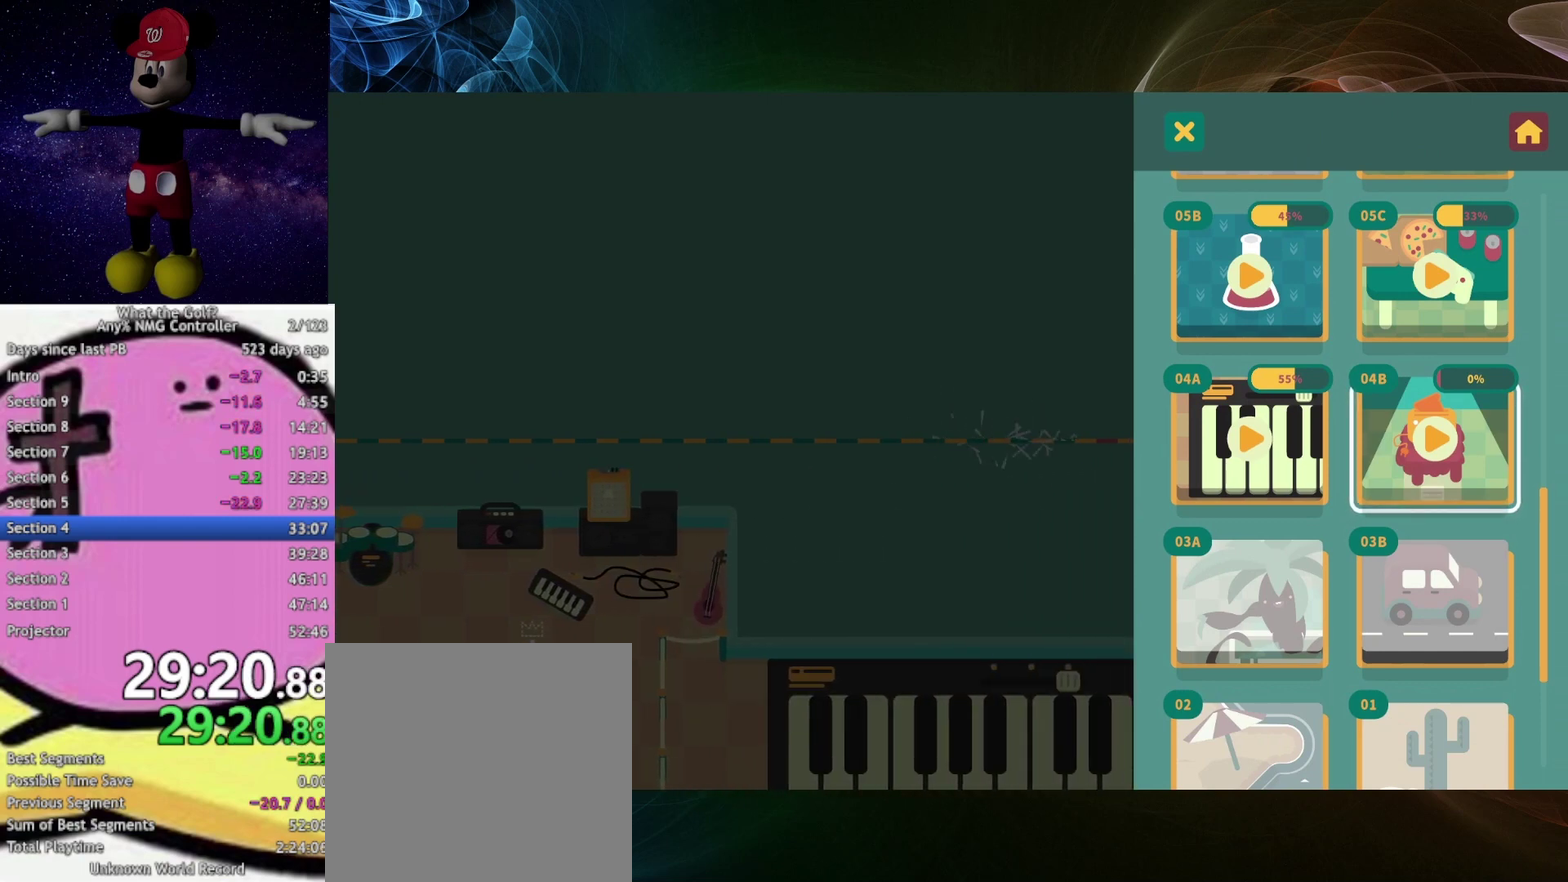
{"buttons": [], "left_stick": "center", "right_stick": "center", "events": []}
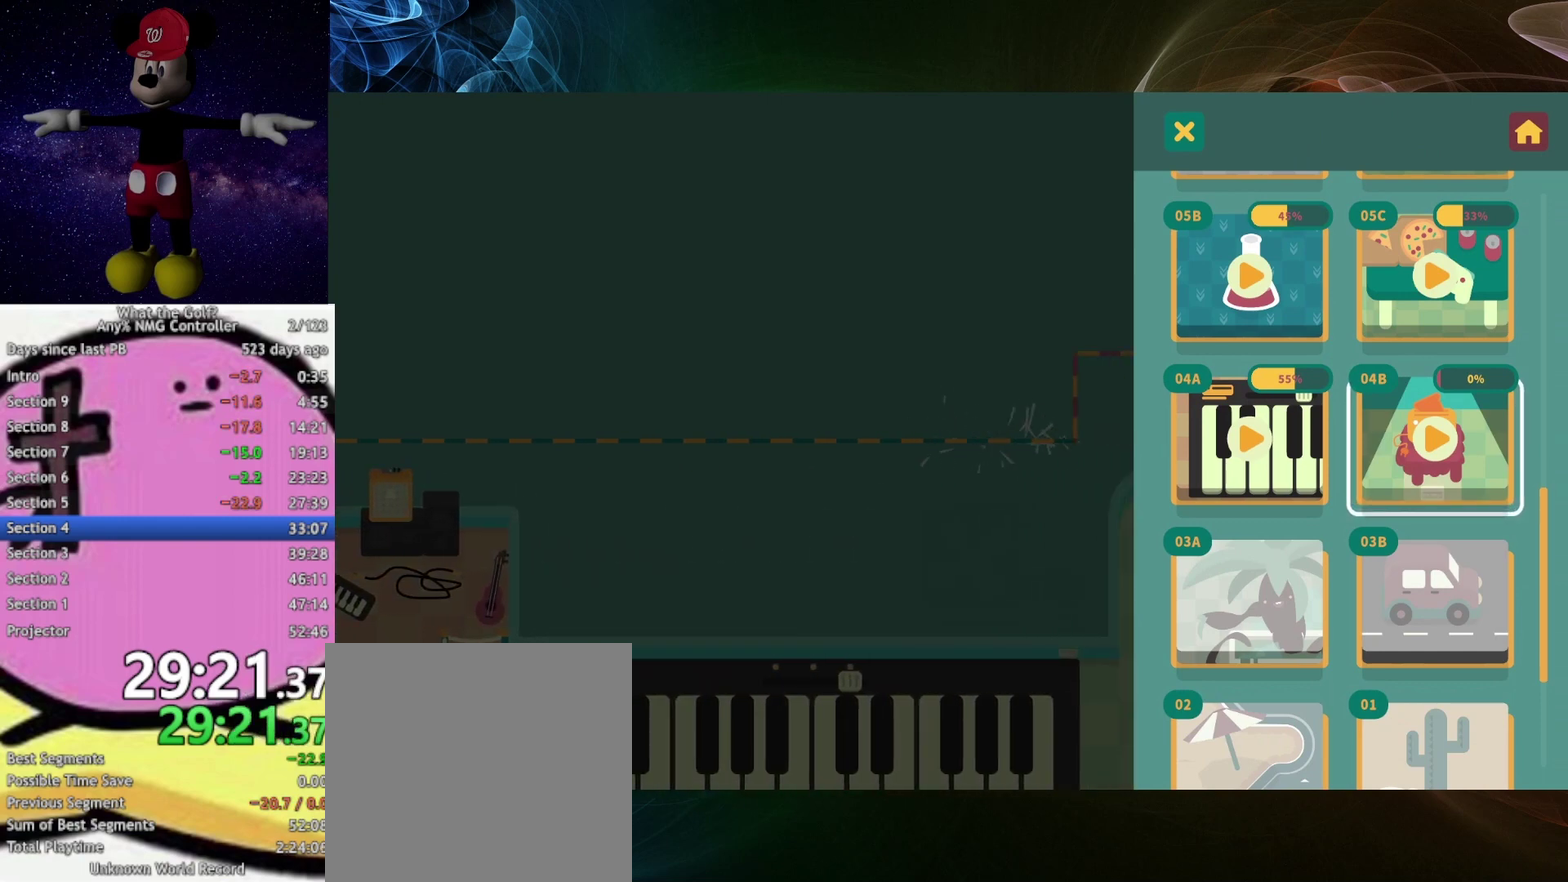
{"buttons": [], "left_stick": "center", "right_stick": "center", "events": []}
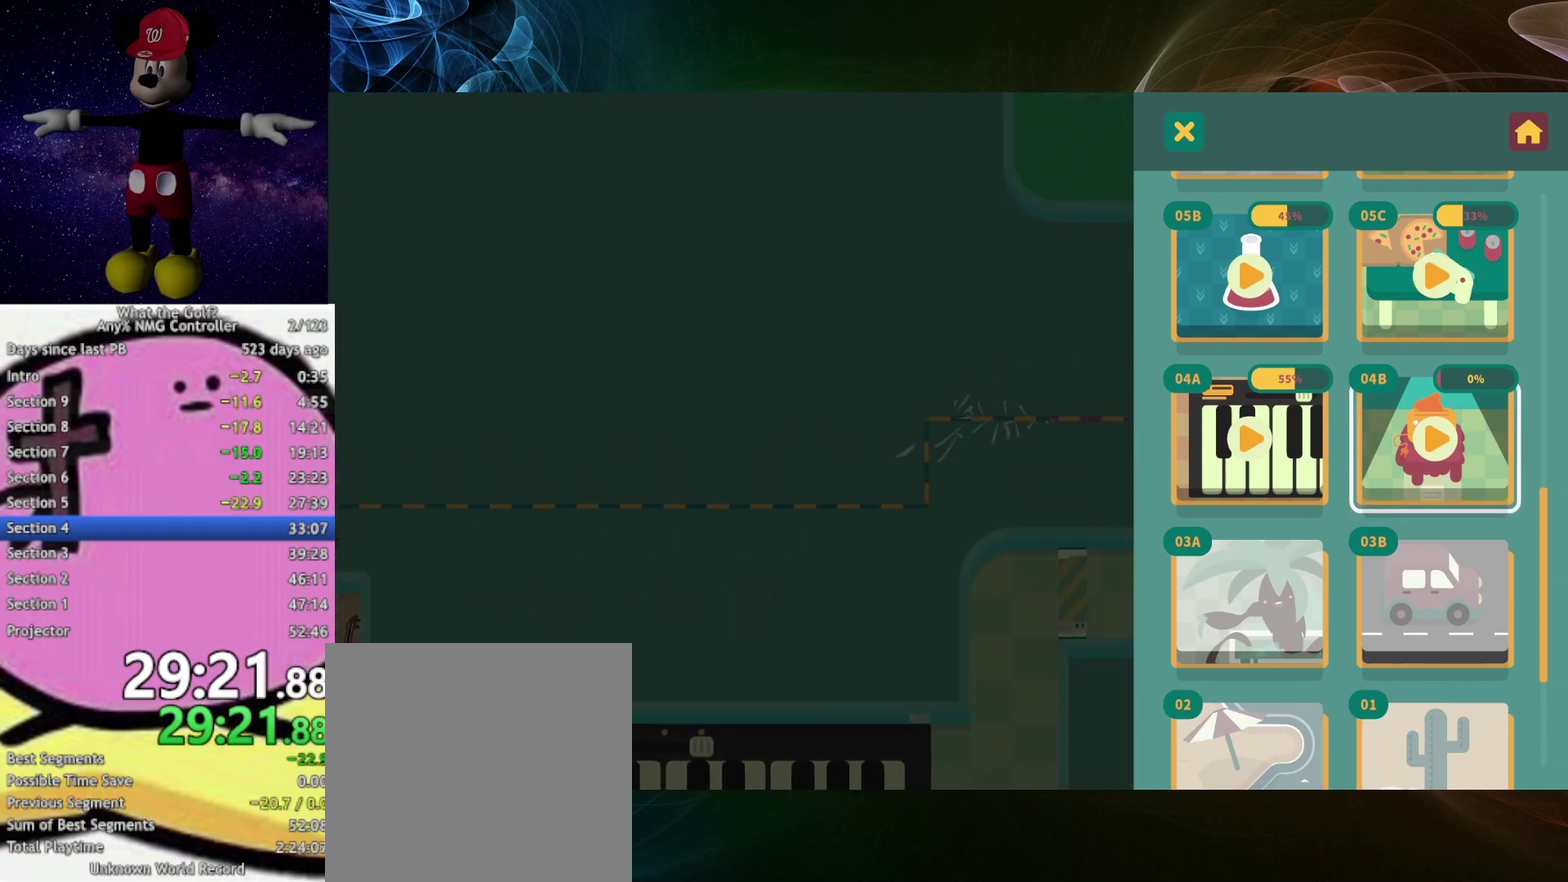
{"buttons": [], "left_stick": "center", "right_stick": "center", "events": []}
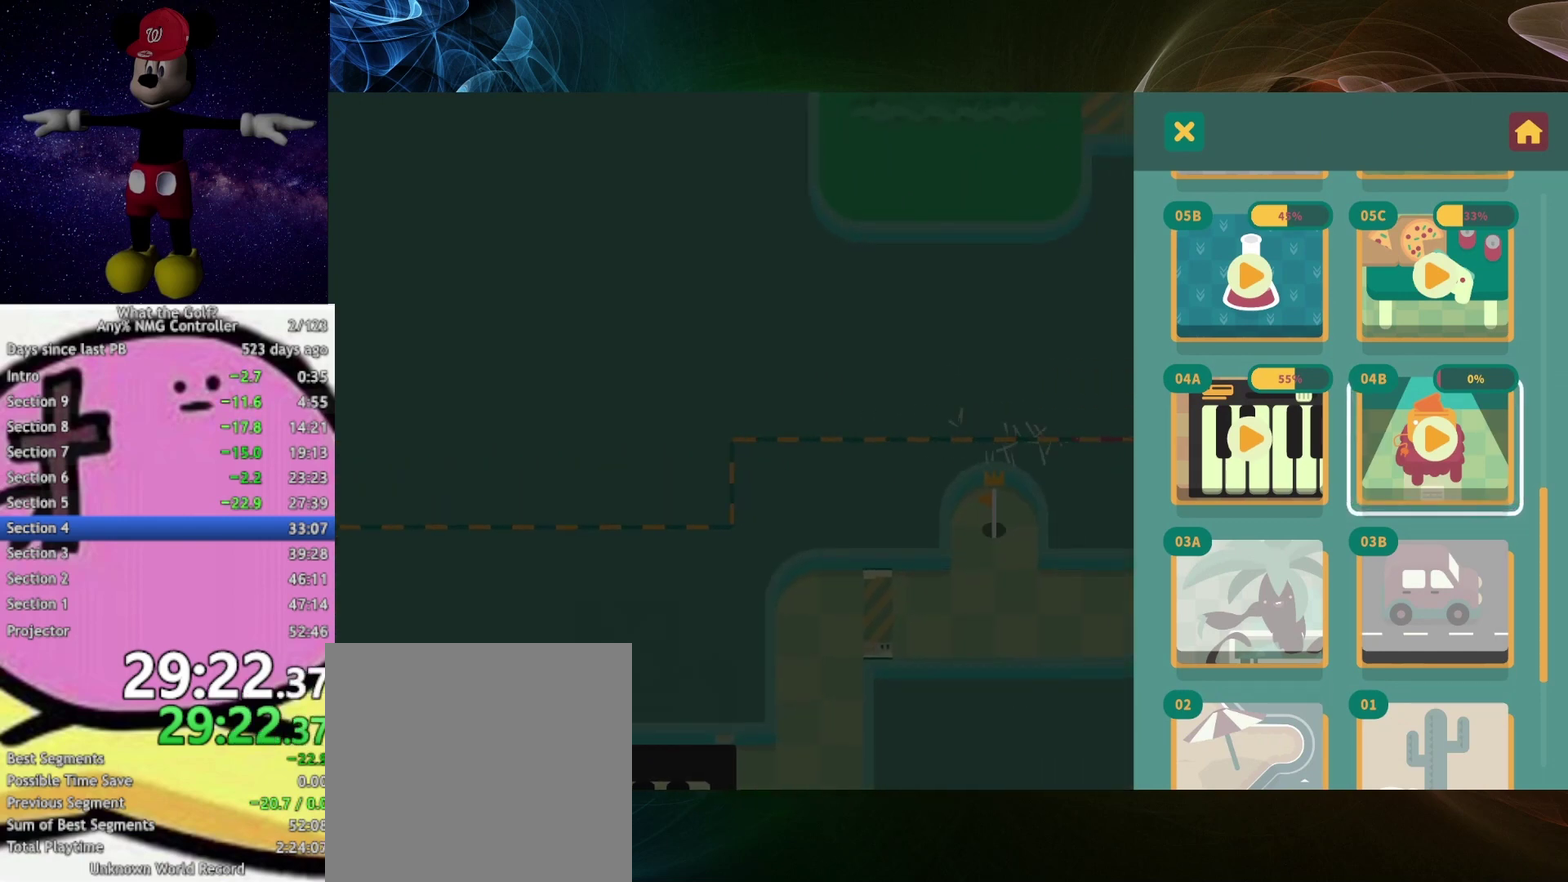
{"buttons": [], "left_stick": "center", "right_stick": "center", "events": []}
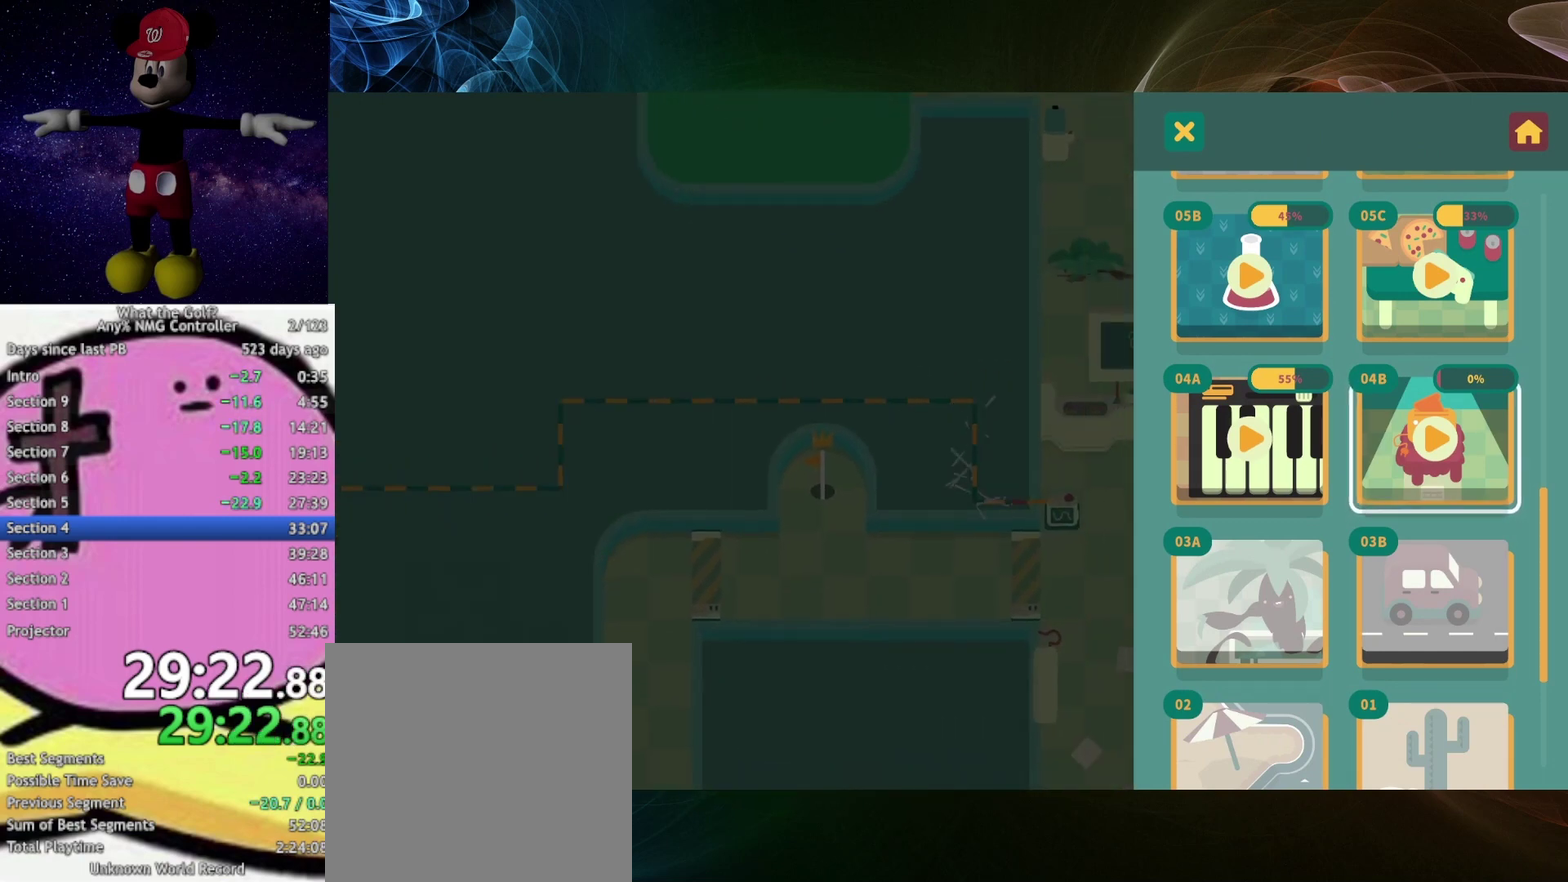
{"buttons": [], "left_stick": "center", "right_stick": "center", "events": [[267, "A", "down"], [333, "A", "up"]]}
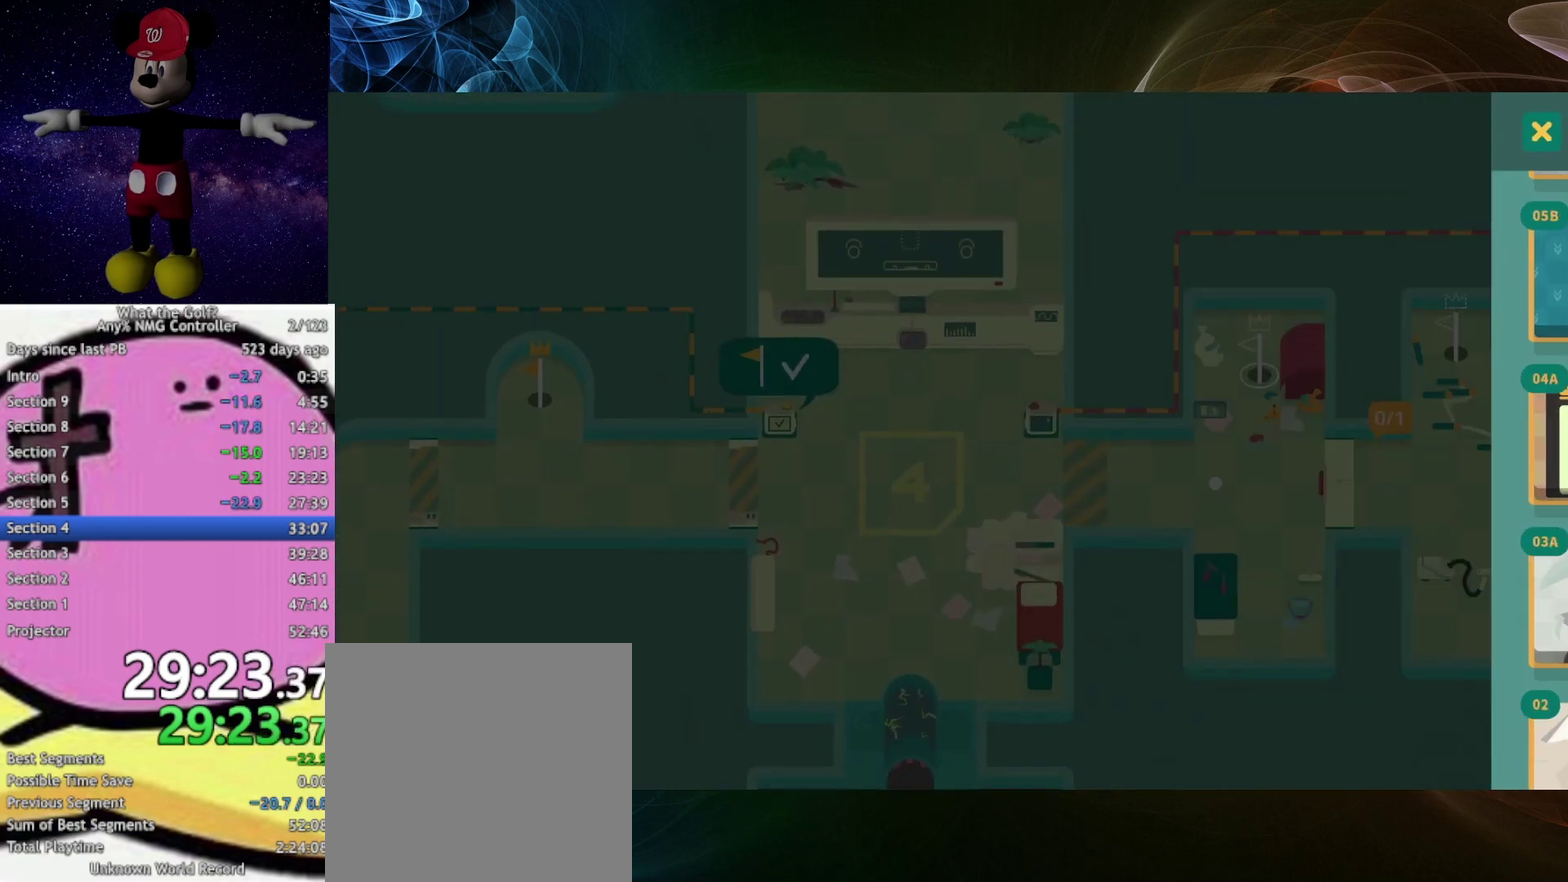
{"buttons": [], "left_stick": "up", "right_stick": "center", "events": [[67, "left_stick", "up"]]}